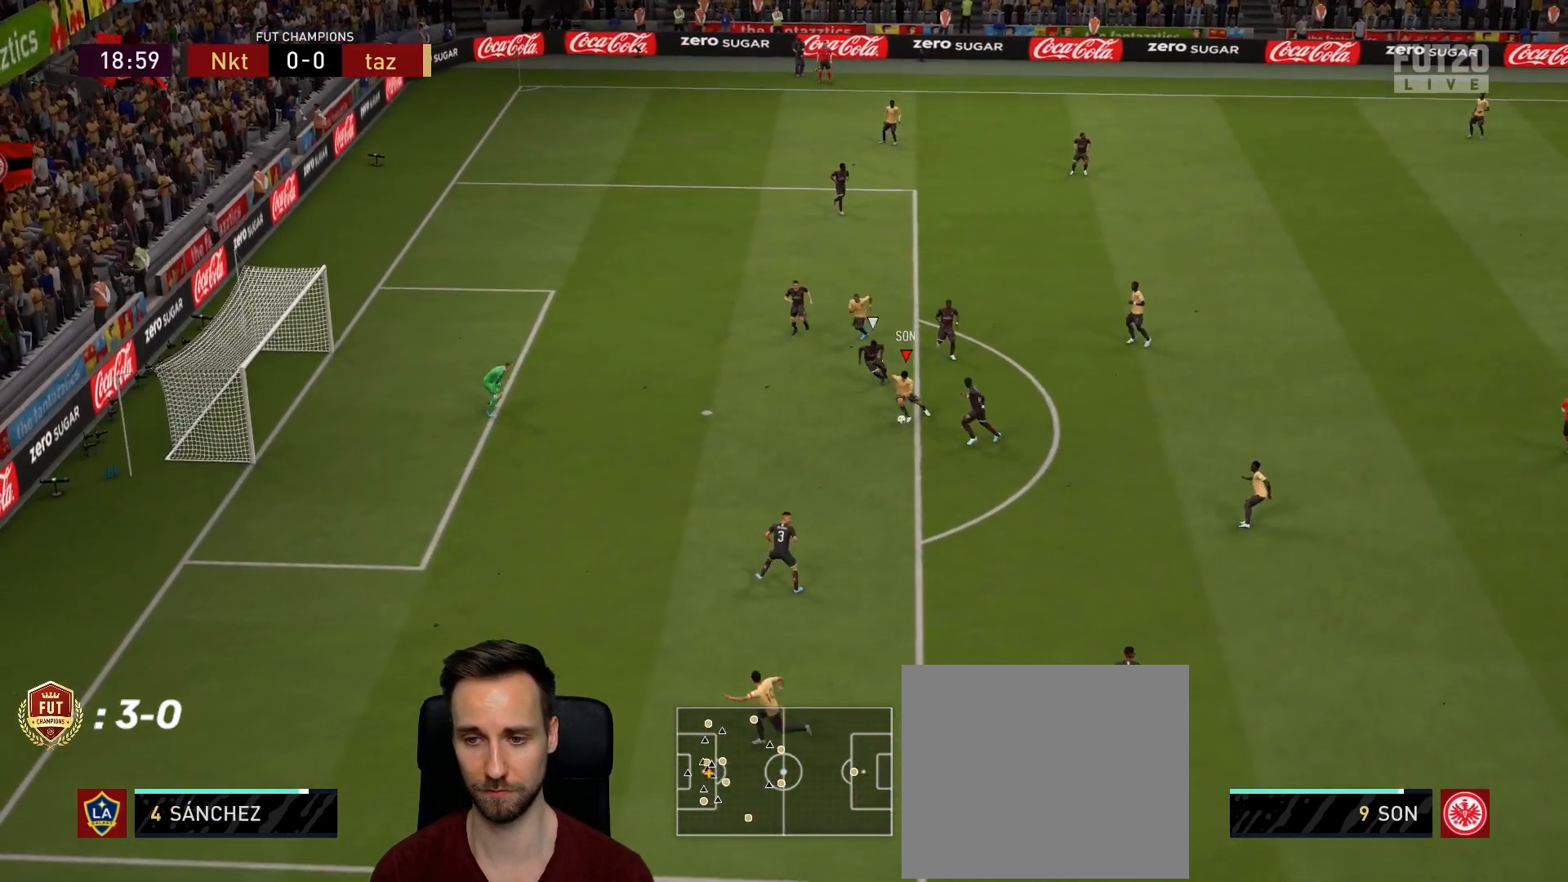
Gameplay with a controller (PlayStation layout); each line is a JSON object with the inputs held at the frame after it. "events" lists button and stick changes between this image and that frame as [ms after this image, input, new state], when the widget could be followed in between.
{"buttons": [], "left_stick": "down-left", "right_stick": "center", "events": [[134, "CIRCLE", "down"], [134, "R1", "down"], [350, "CIRCLE", "up"], [350, "R1", "up"]]}
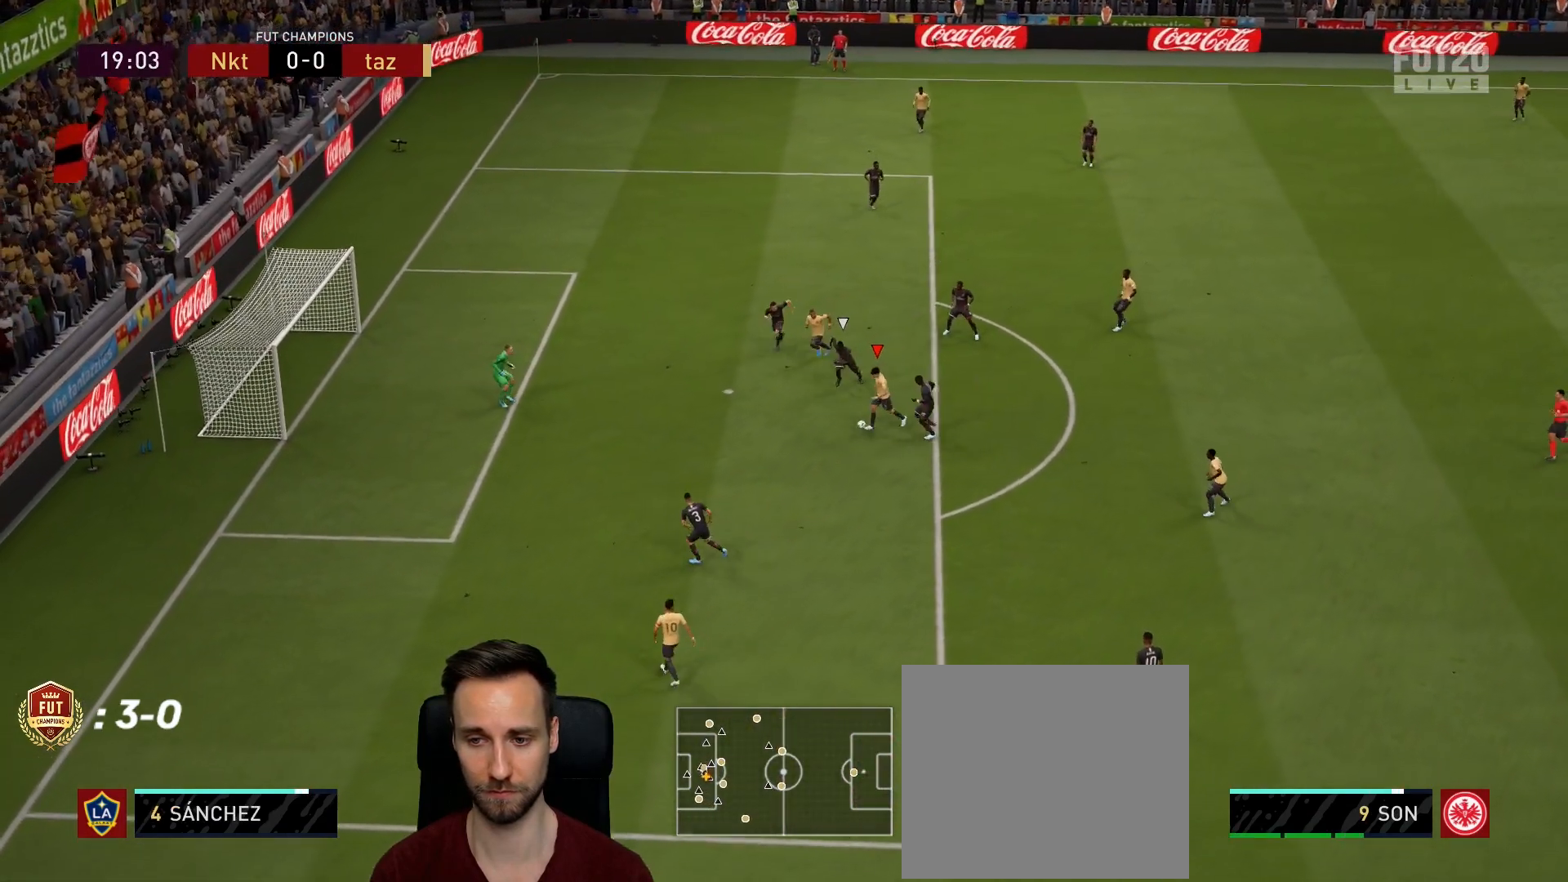
{"buttons": [], "left_stick": "left", "right_stick": "center", "events": [[450, "left_stick", "left"]]}
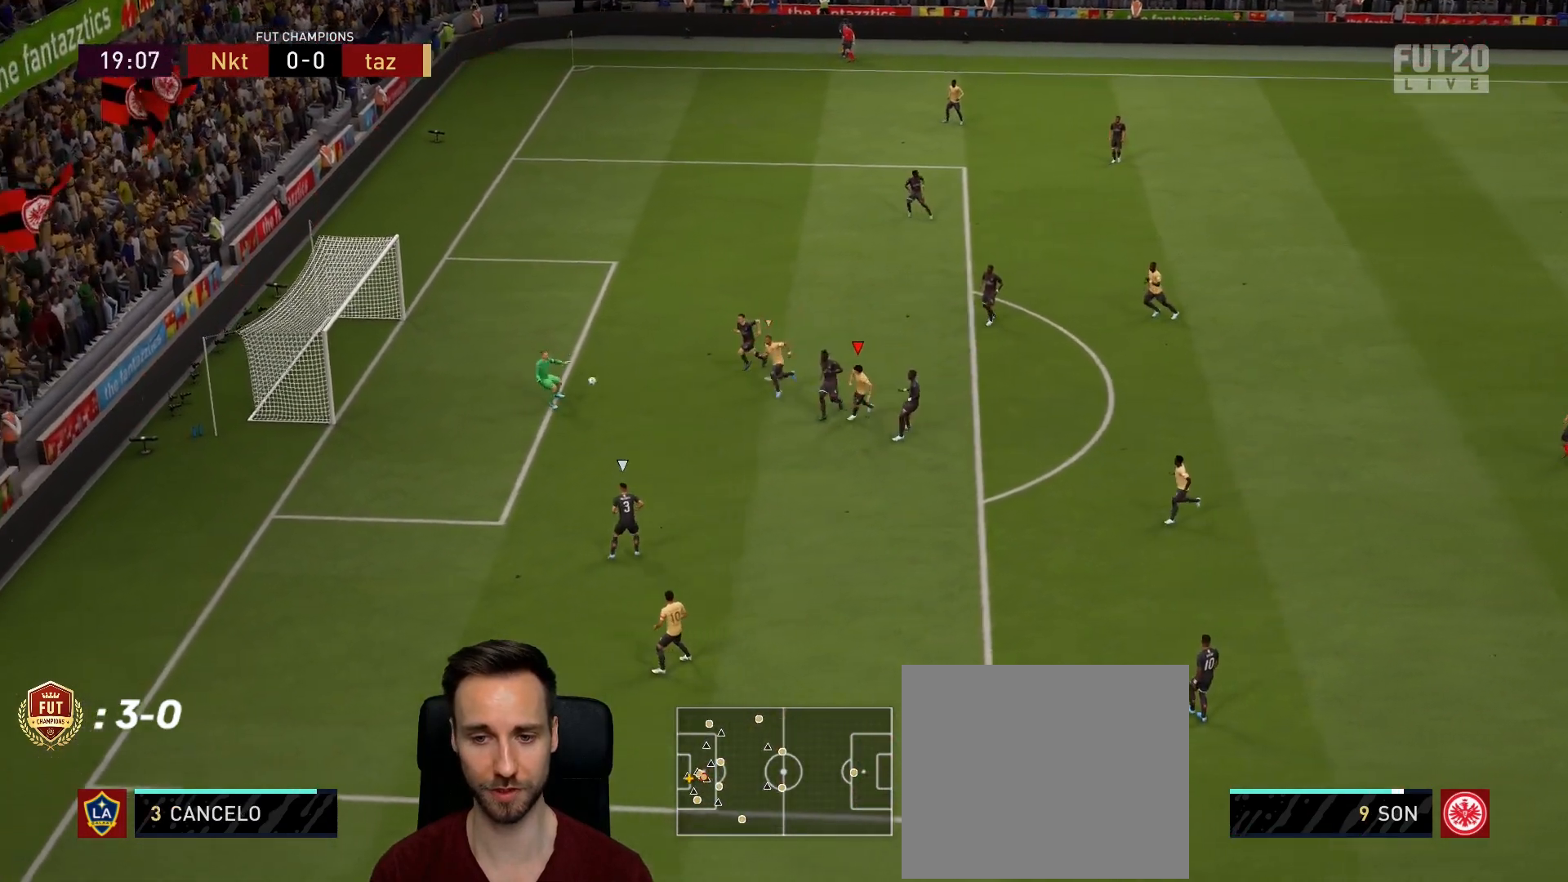
{"buttons": [], "left_stick": "up-left", "right_stick": "center", "events": [[317, "left_stick", "up-left"]]}
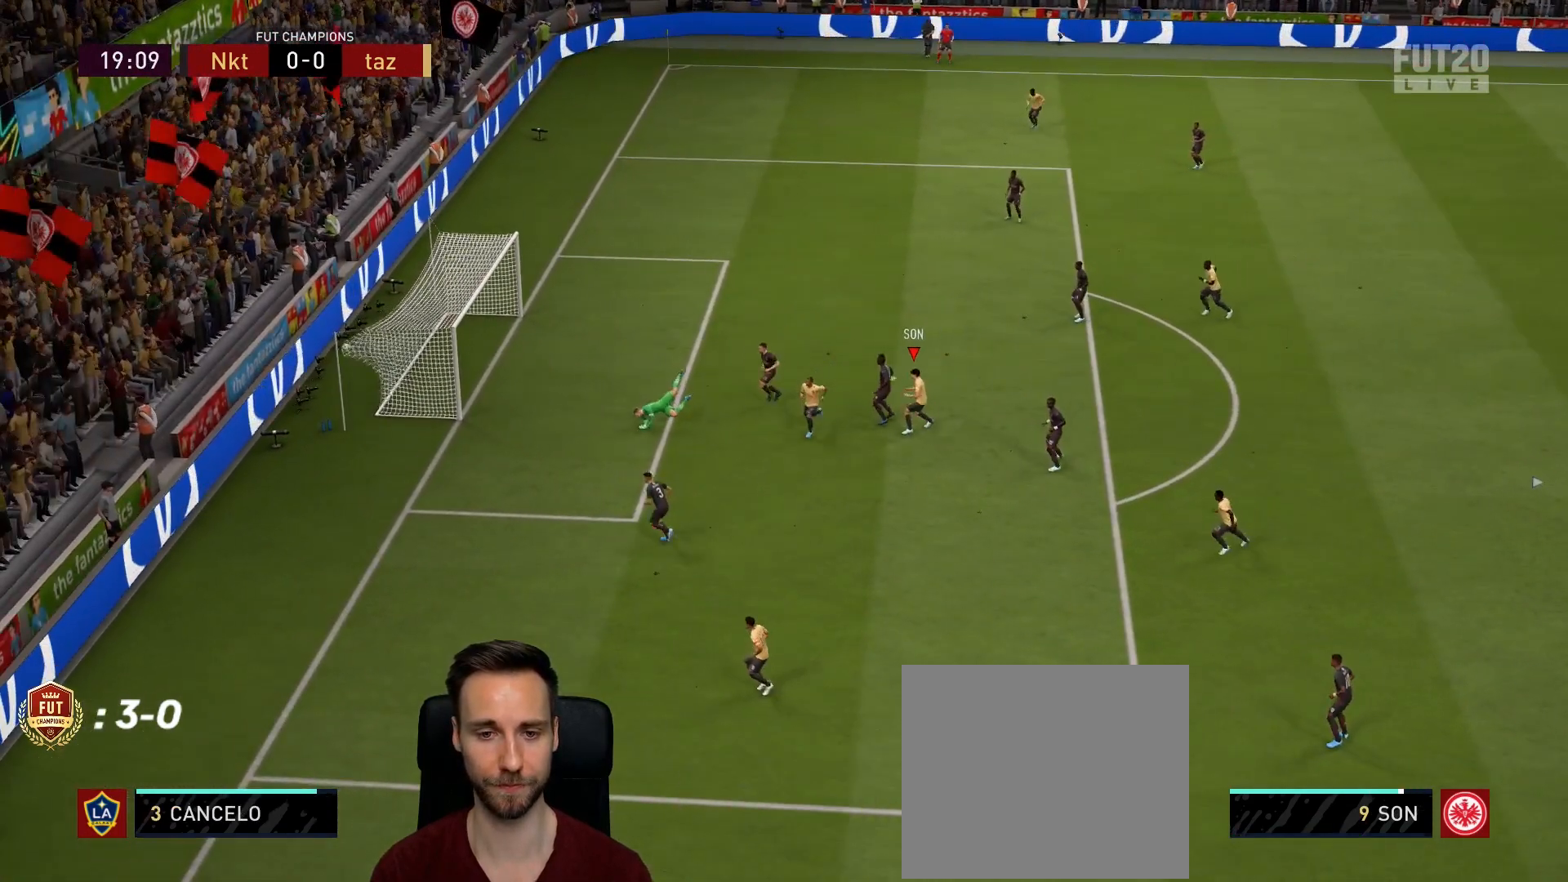
{"buttons": [], "left_stick": "up-left", "right_stick": "center", "events": []}
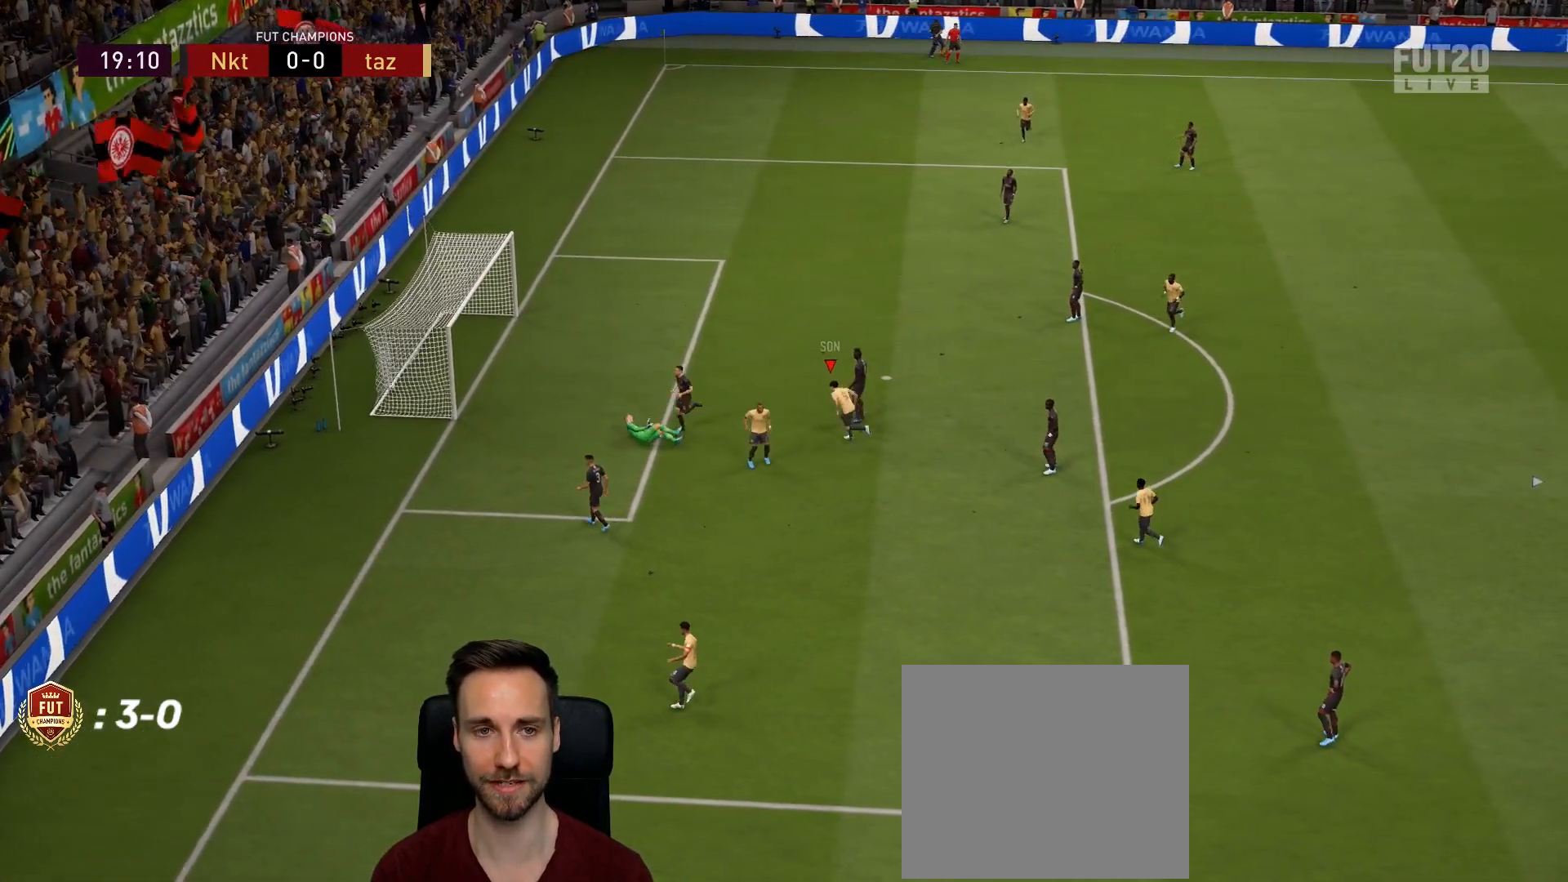
{"buttons": [], "left_stick": "up-left", "right_stick": "center", "events": [[67, "L1", "down"], [67, "R1", "down"], [167, "L1", "up"], [200, "R1", "up"], [300, "L1", "down"], [300, "R1", "down"], [384, "L1", "up"], [401, "R1", "up"]]}
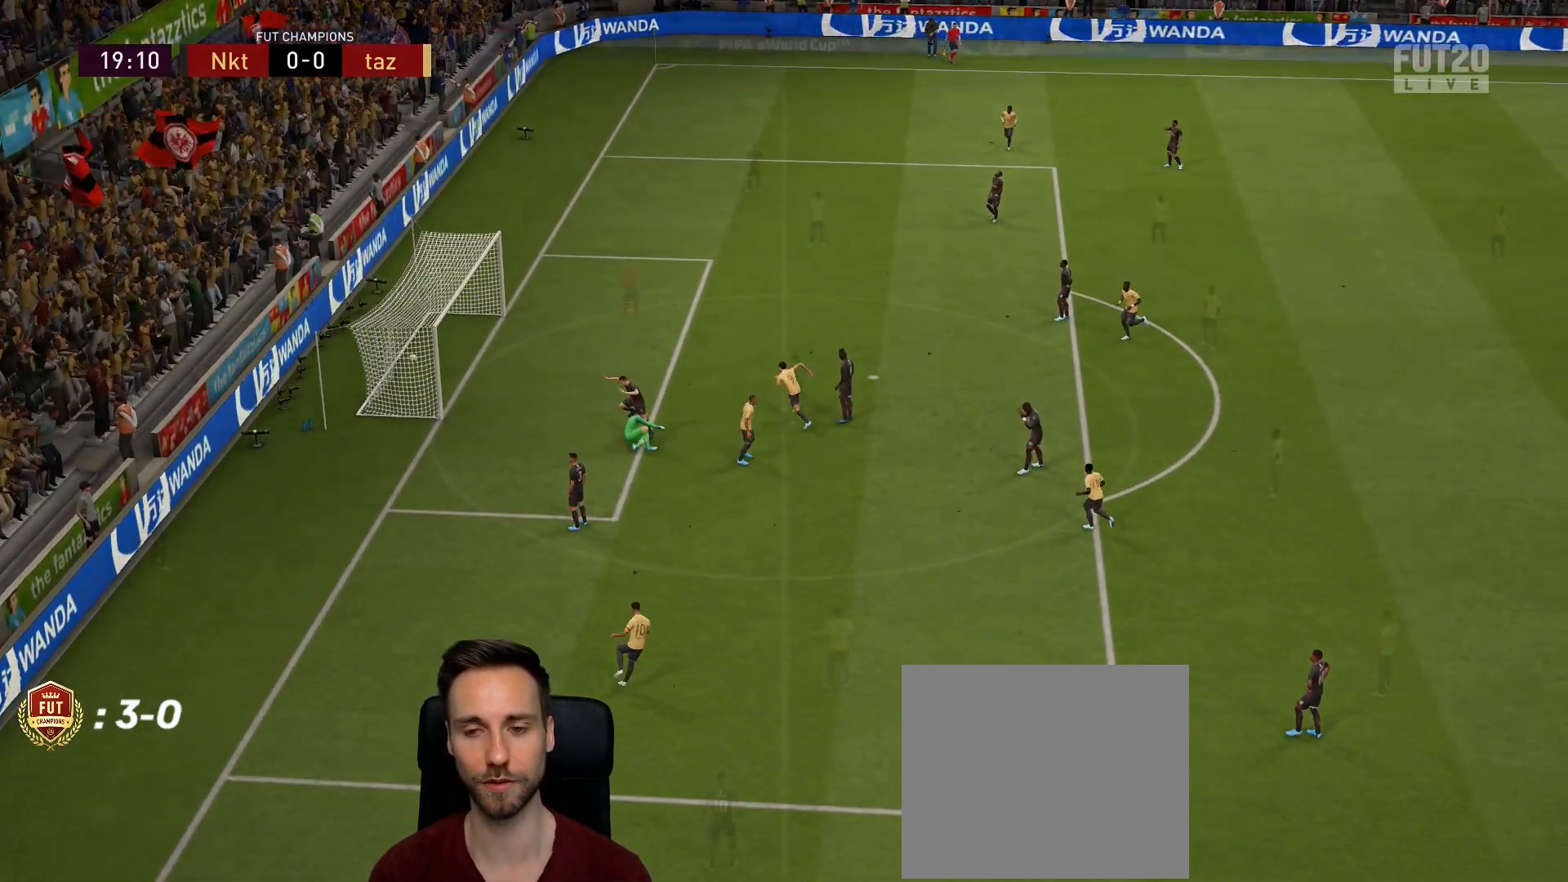
{"buttons": [], "left_stick": "center", "right_stick": "center", "events": [[50, "left_stick", "center"]]}
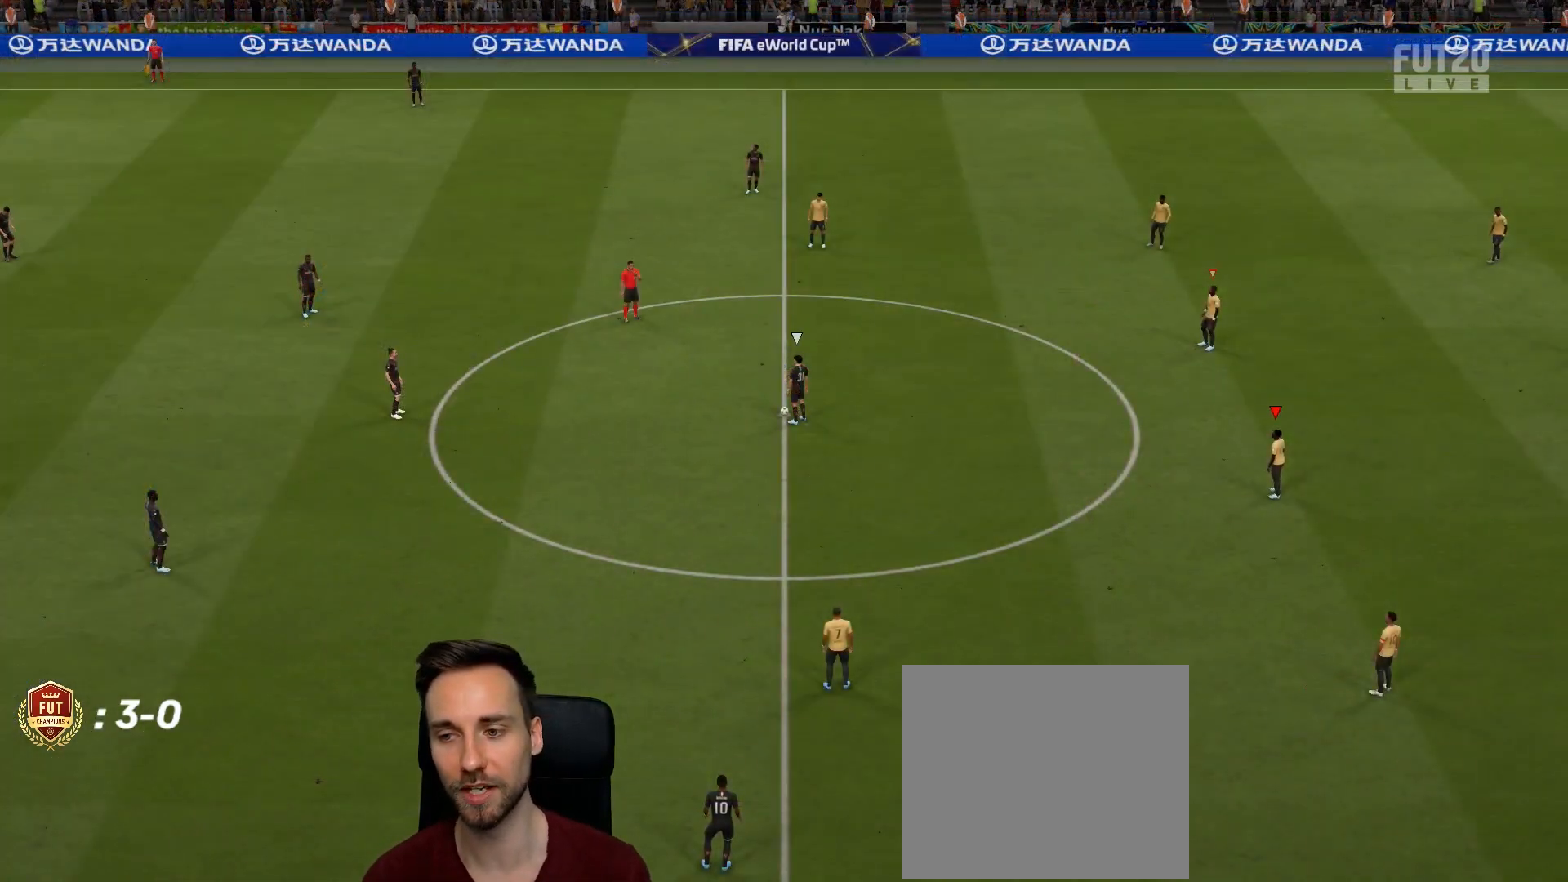
{"buttons": [], "left_stick": "center", "right_stick": "down-left", "events": [[451, "right_stick", "down-left"]]}
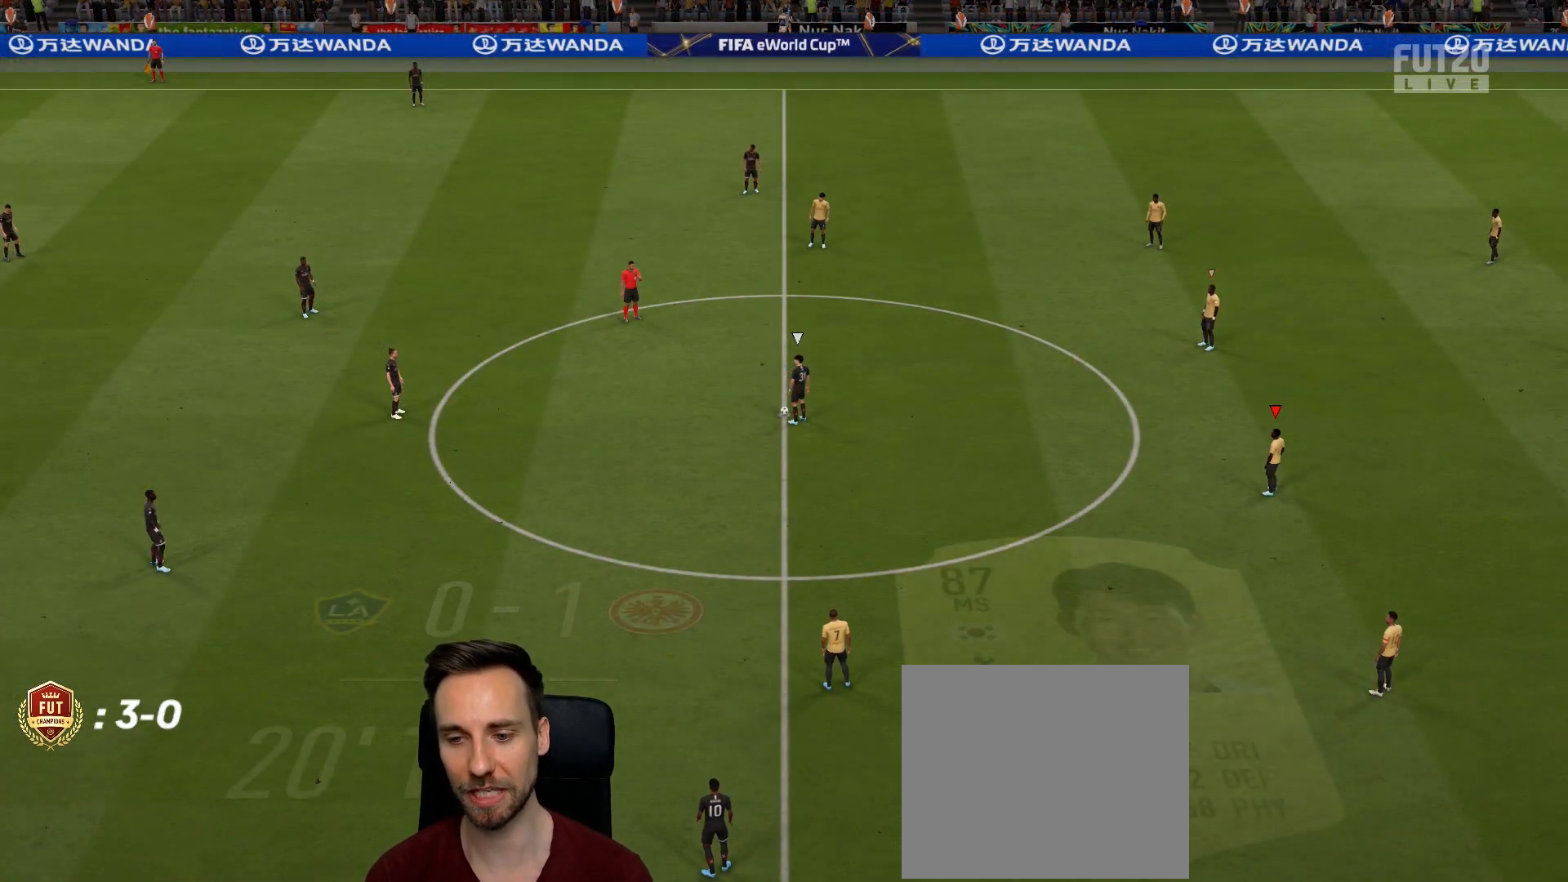
{"buttons": [], "left_stick": "up", "right_stick": "center", "events": [[116, "right_stick", "center"], [267, "left_stick", "up"]]}
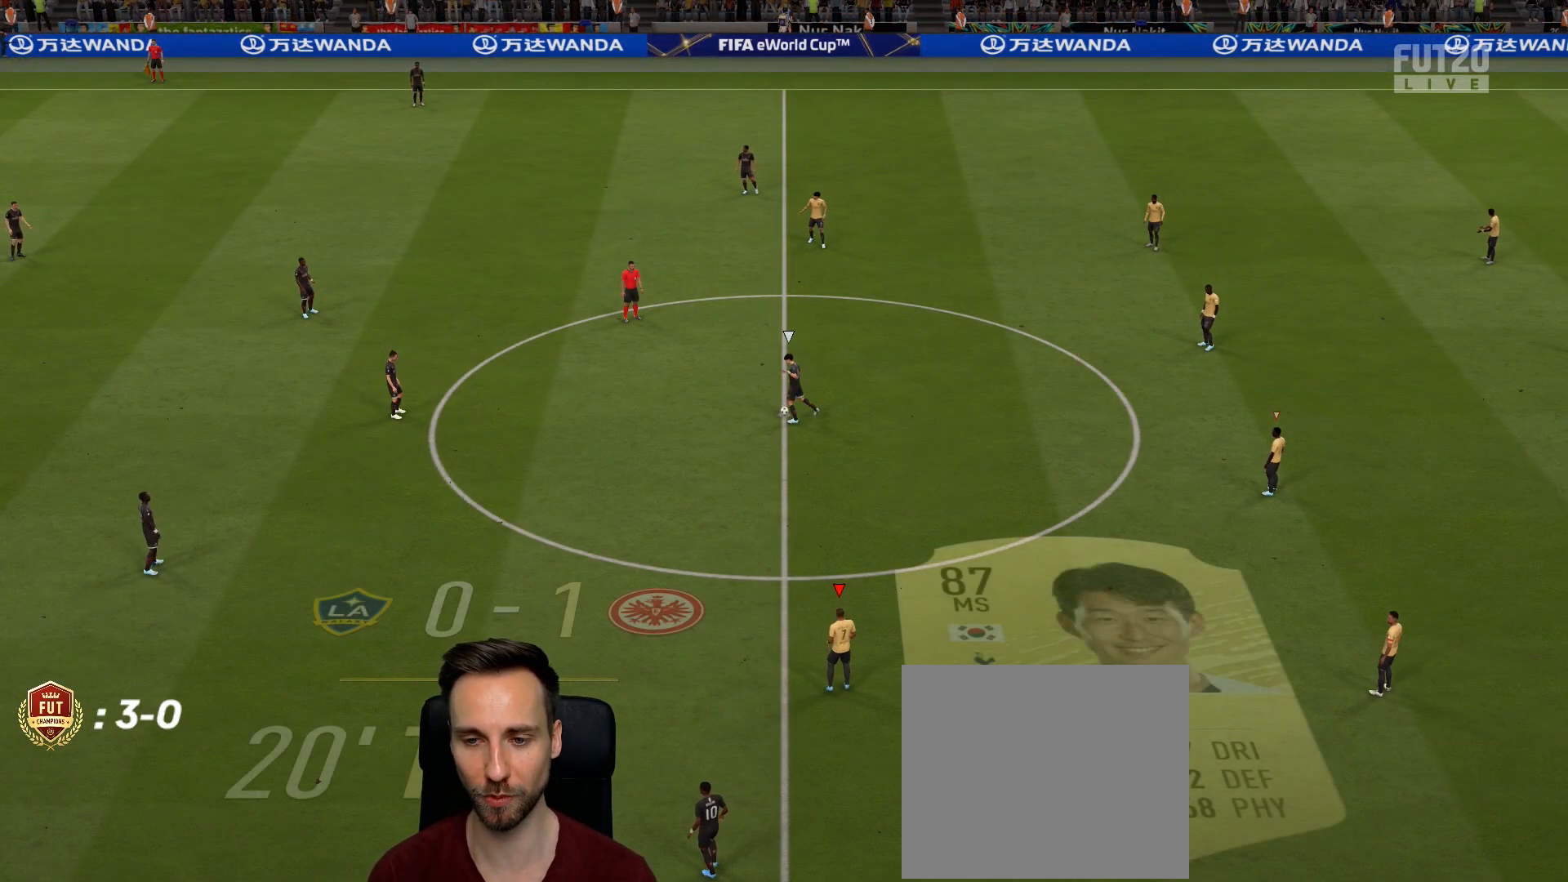
{"buttons": ["R2"], "left_stick": "up", "right_stick": "center", "events": [[84, "R2", "down"]]}
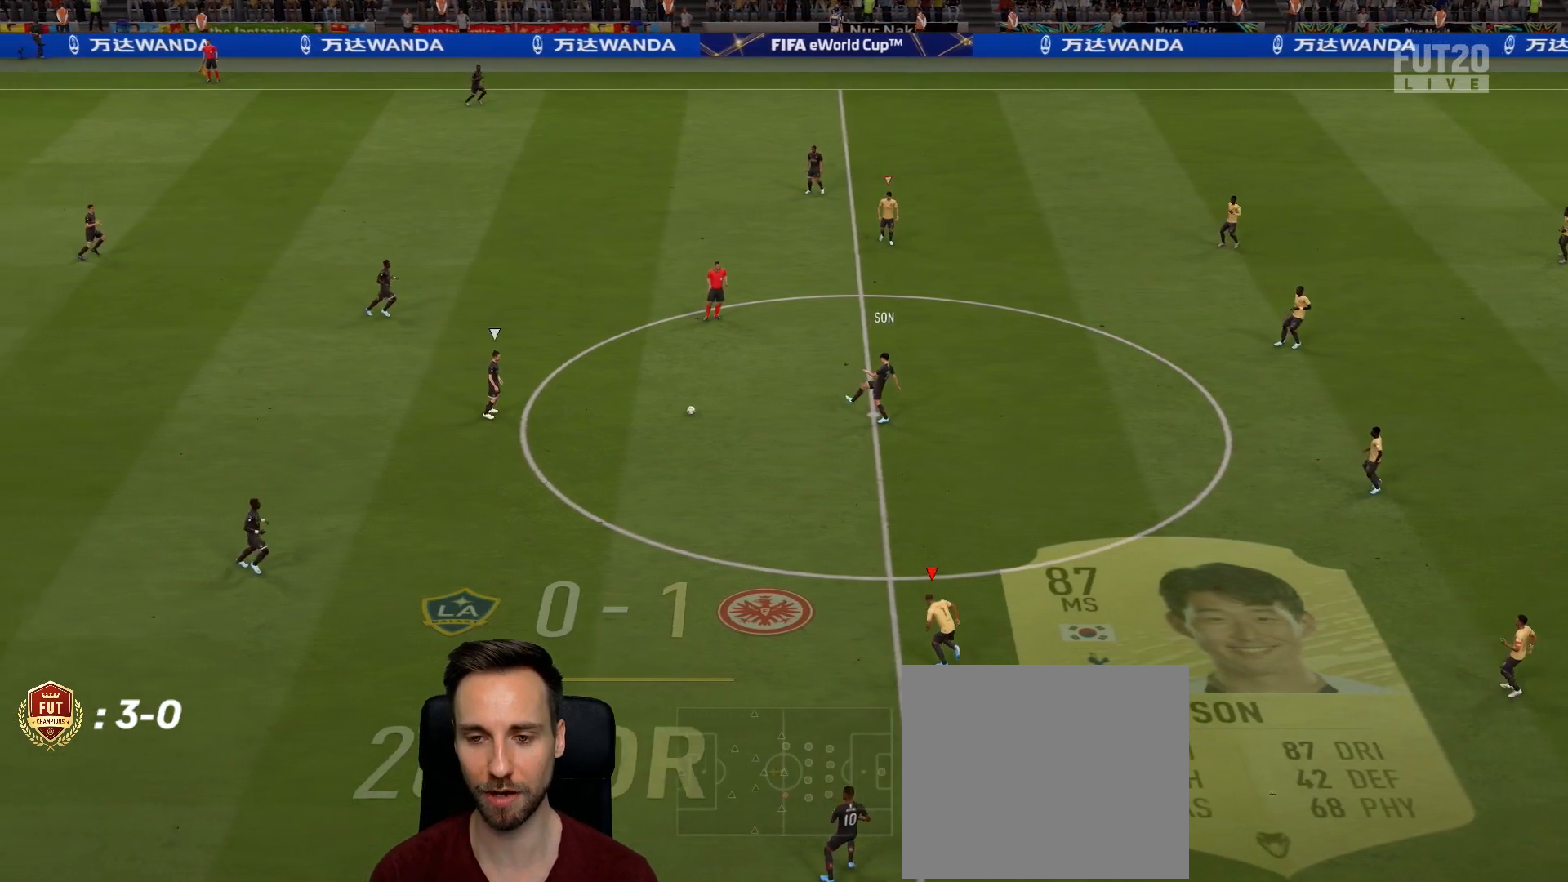
{"buttons": ["R2"], "left_stick": "up", "right_stick": "center", "events": []}
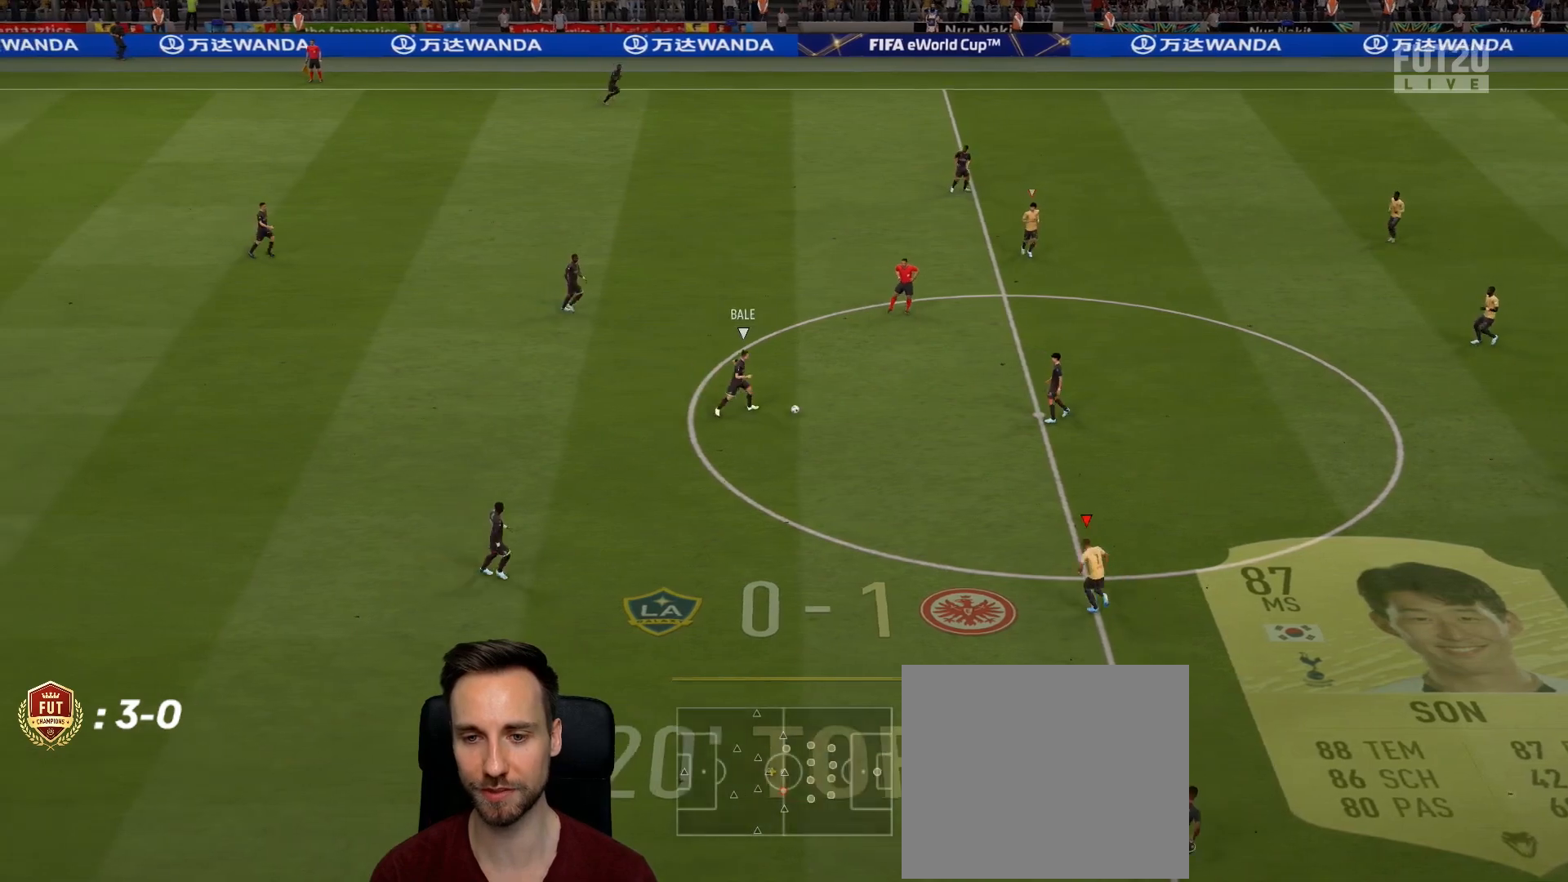
{"buttons": ["R2"], "left_stick": "up-right", "right_stick": "center", "events": [[451, "left_stick", "up-right"]]}
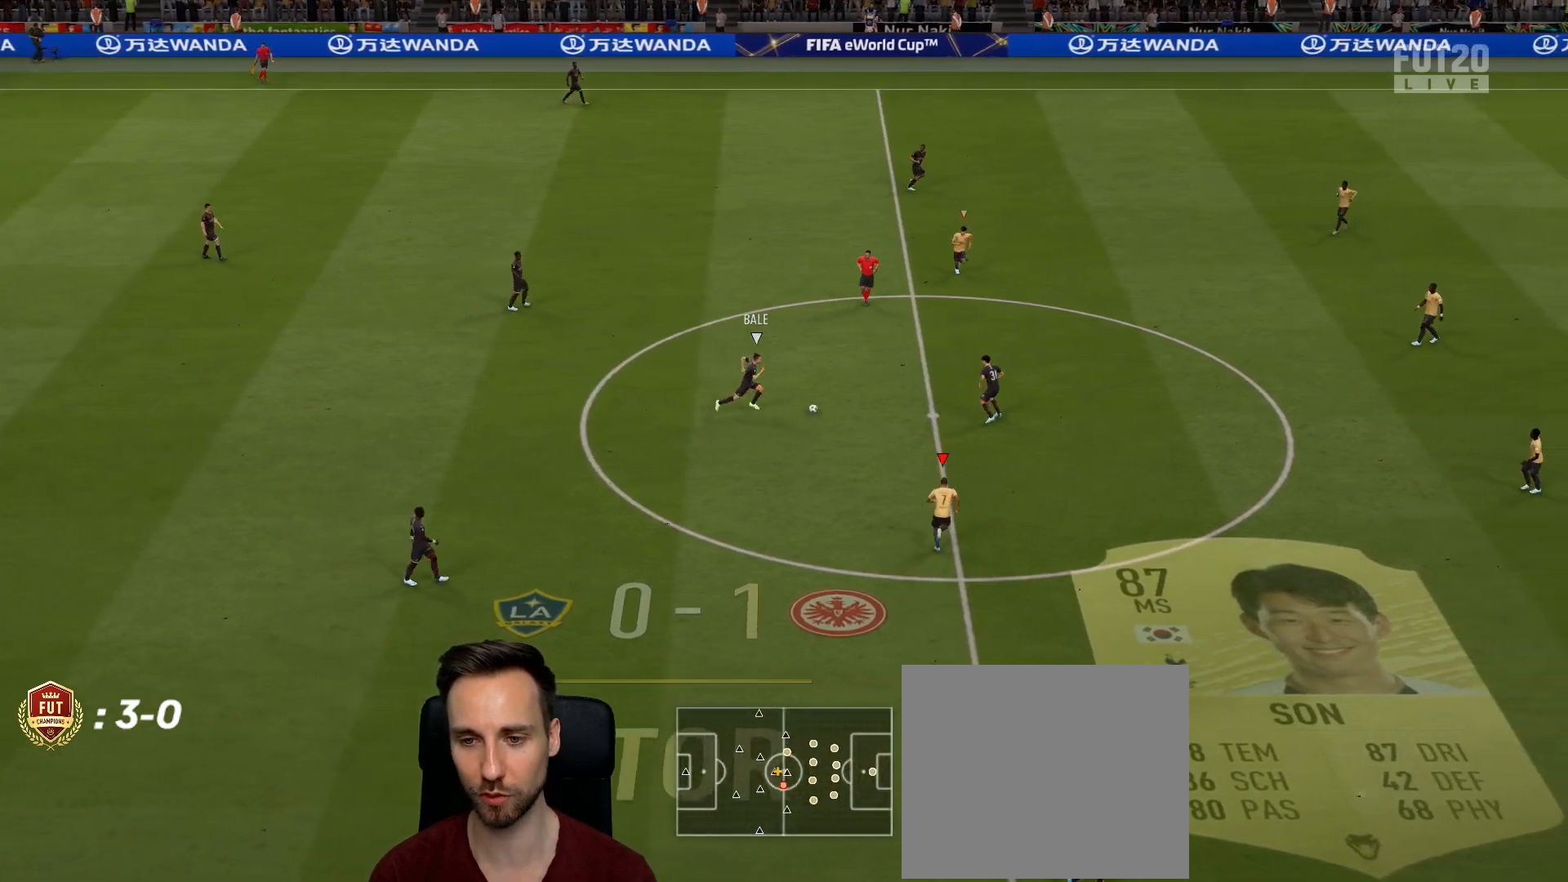
{"buttons": ["R2"], "left_stick": "up-right", "right_stick": "center", "events": []}
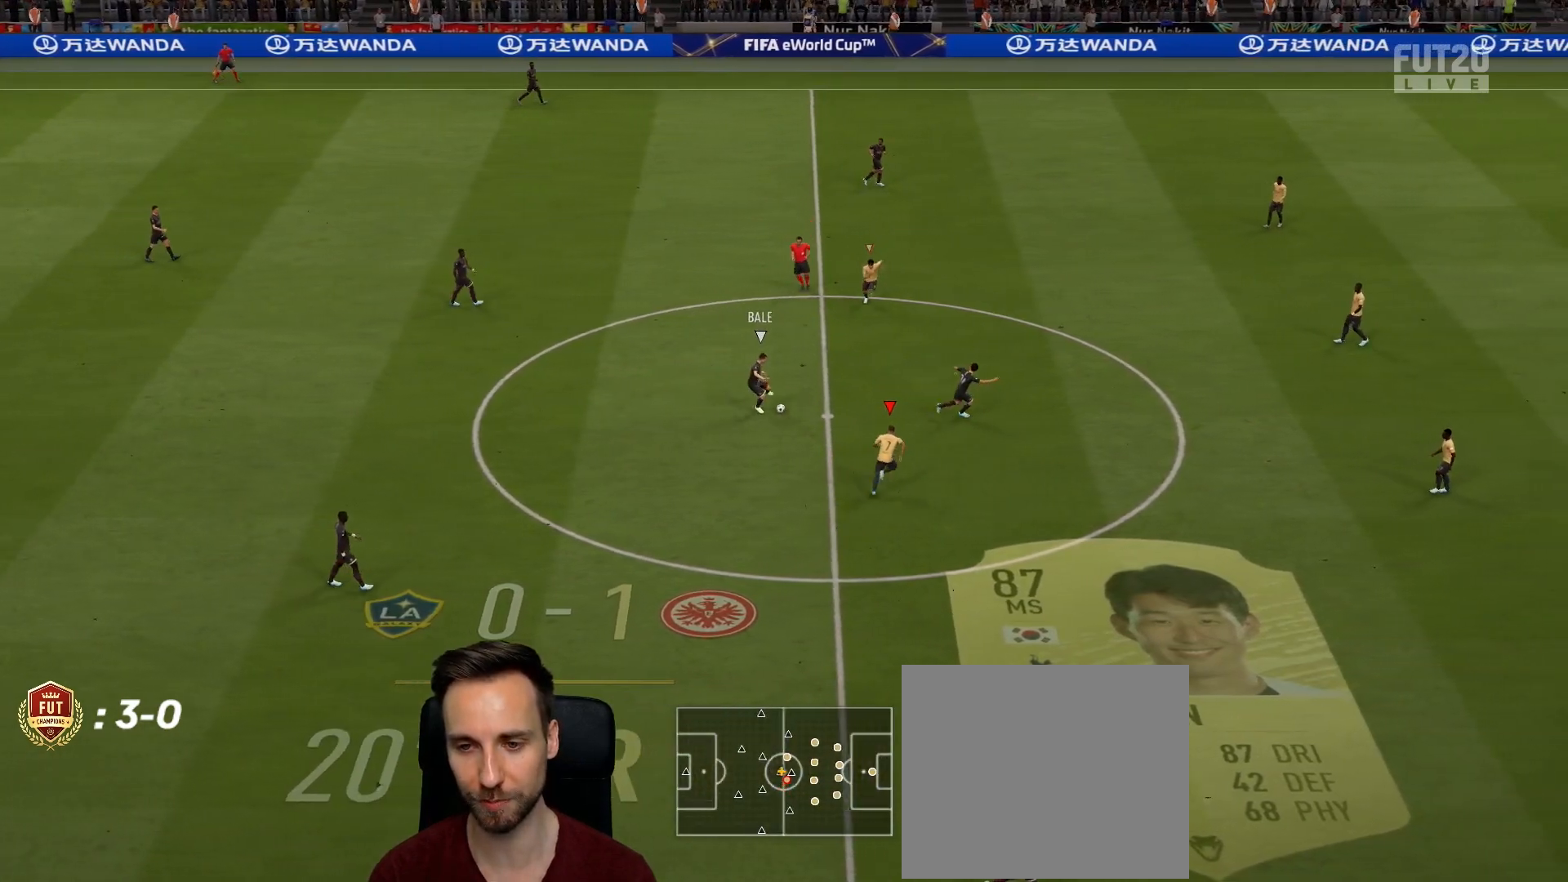
{"buttons": [], "left_stick": "right", "right_stick": "center", "events": [[467, "left_stick", "right"], [501, "R2", "up"]]}
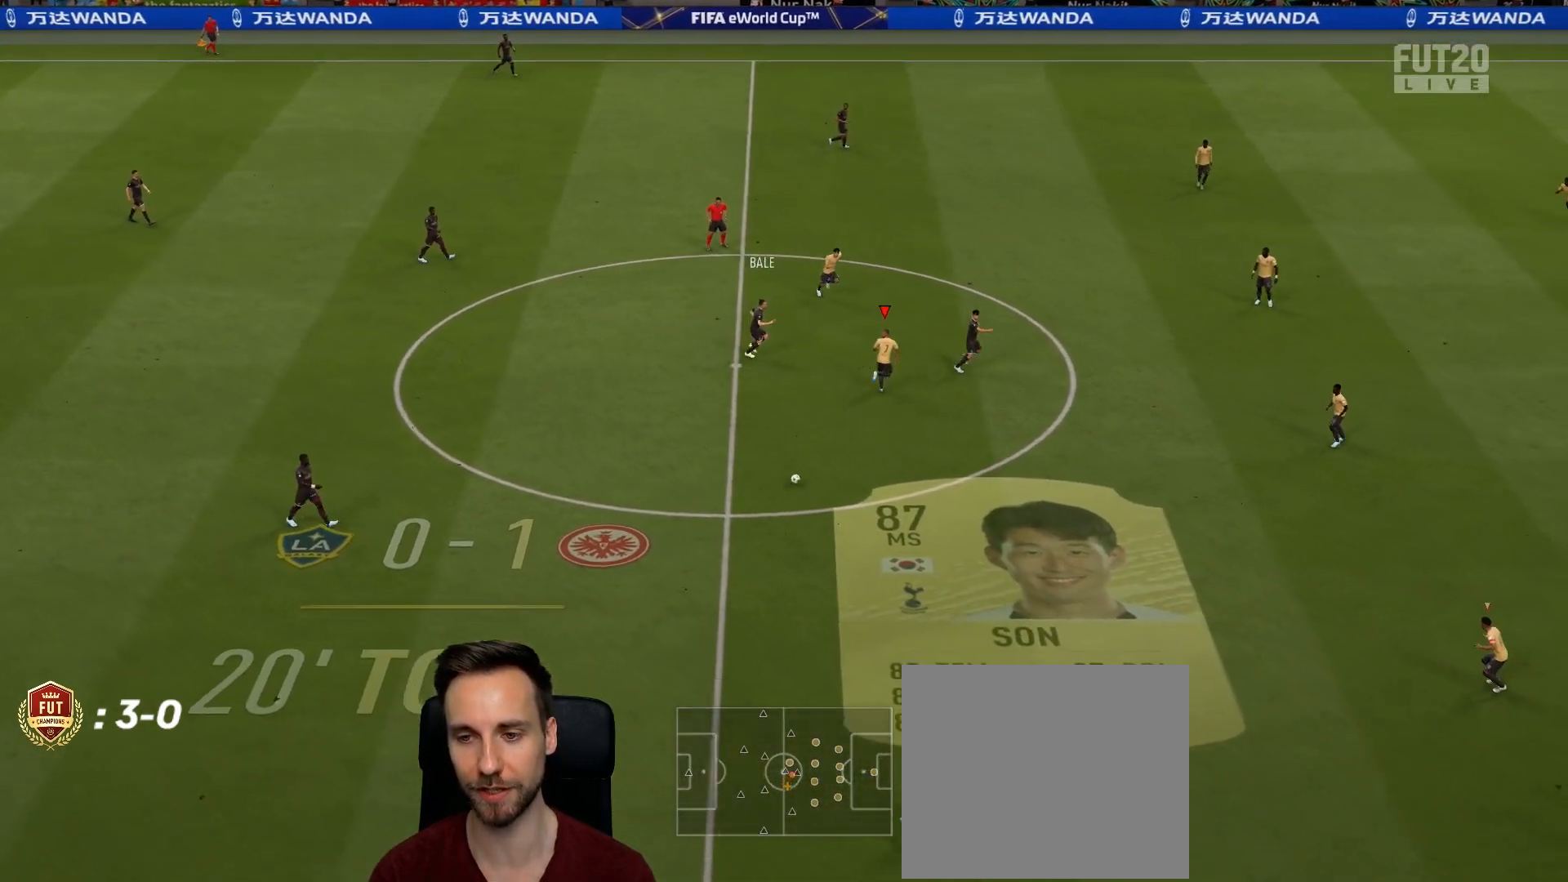
{"buttons": [], "left_stick": "left", "right_stick": "center", "events": [[83, "left_stick", "down-right"], [183, "L1", "down"], [283, "left_stick", "down-left"], [350, "L1", "up"], [467, "left_stick", "left"]]}
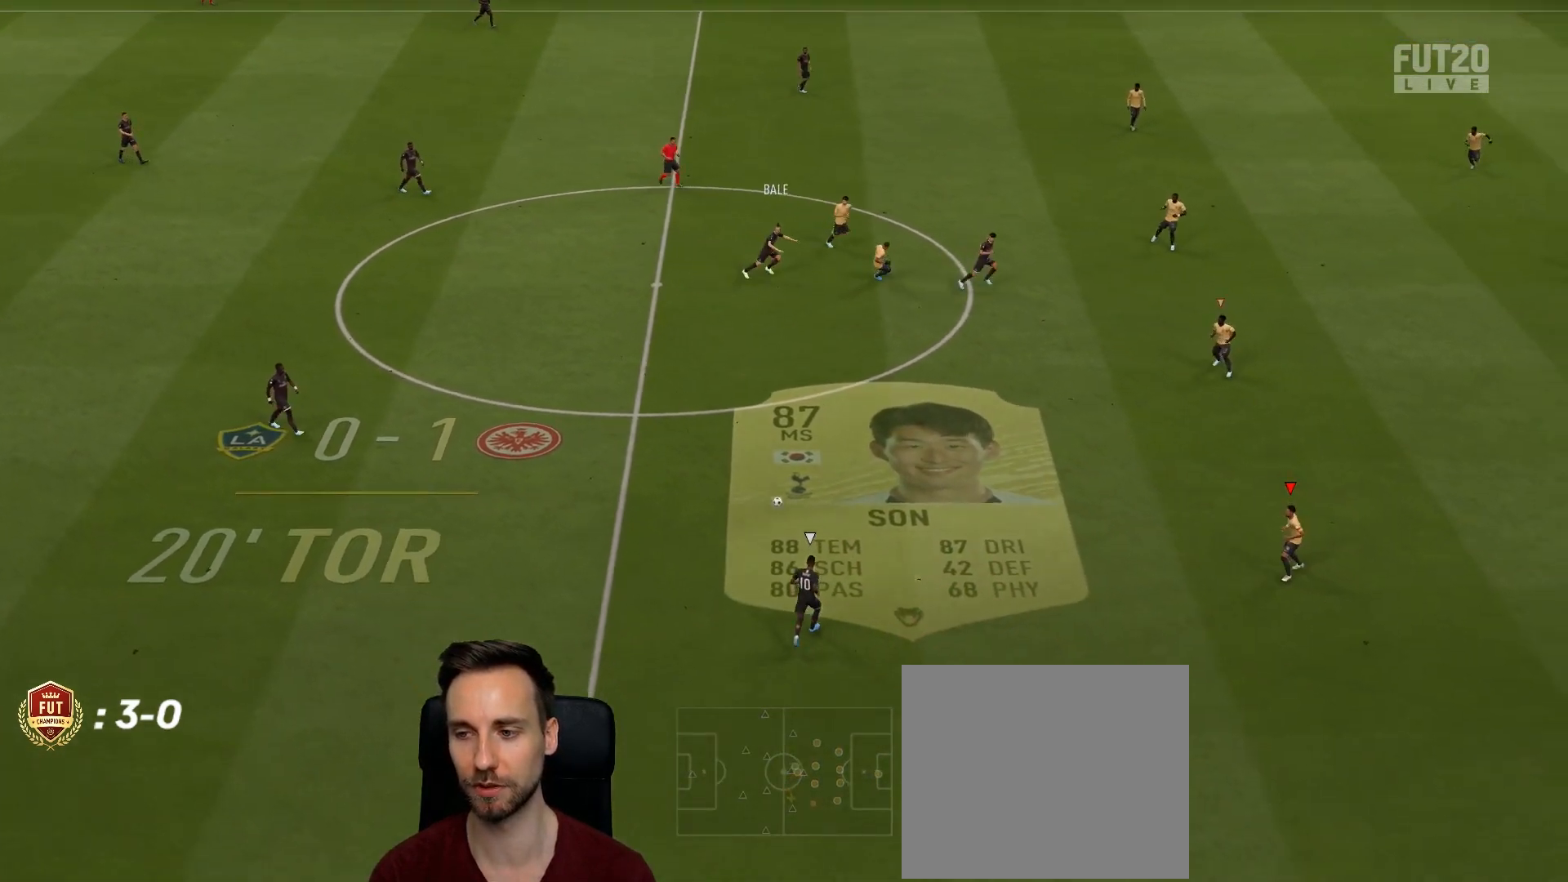
{"buttons": ["L2"], "left_stick": "left", "right_stick": "center", "events": [[67, "R2", "down"], [151, "left_stick", "down-left"], [167, "right_stick", "up"], [251, "left_stick", "down"], [267, "L2", "down"], [284, "right_stick", "center"], [301, "R2", "up"], [351, "left_stick", "down-left"], [451, "left_stick", "left"]]}
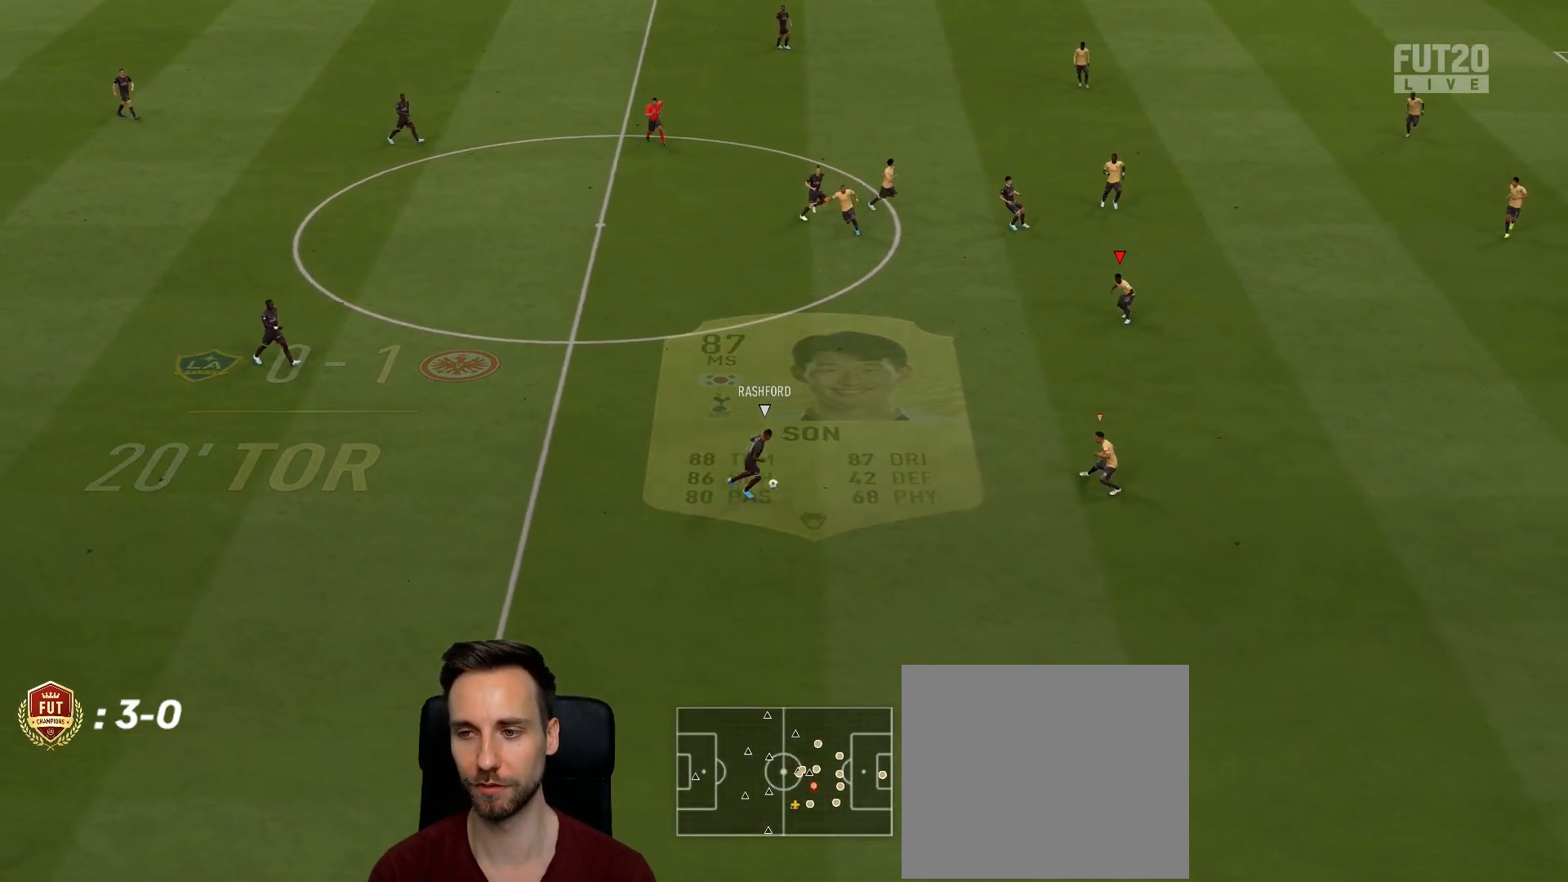
{"buttons": ["L2", "R1"], "left_stick": "up-right", "right_stick": "center", "events": [[50, "left_stick", "up-left"], [67, "R1", "down"], [334, "left_stick", "up-right"]]}
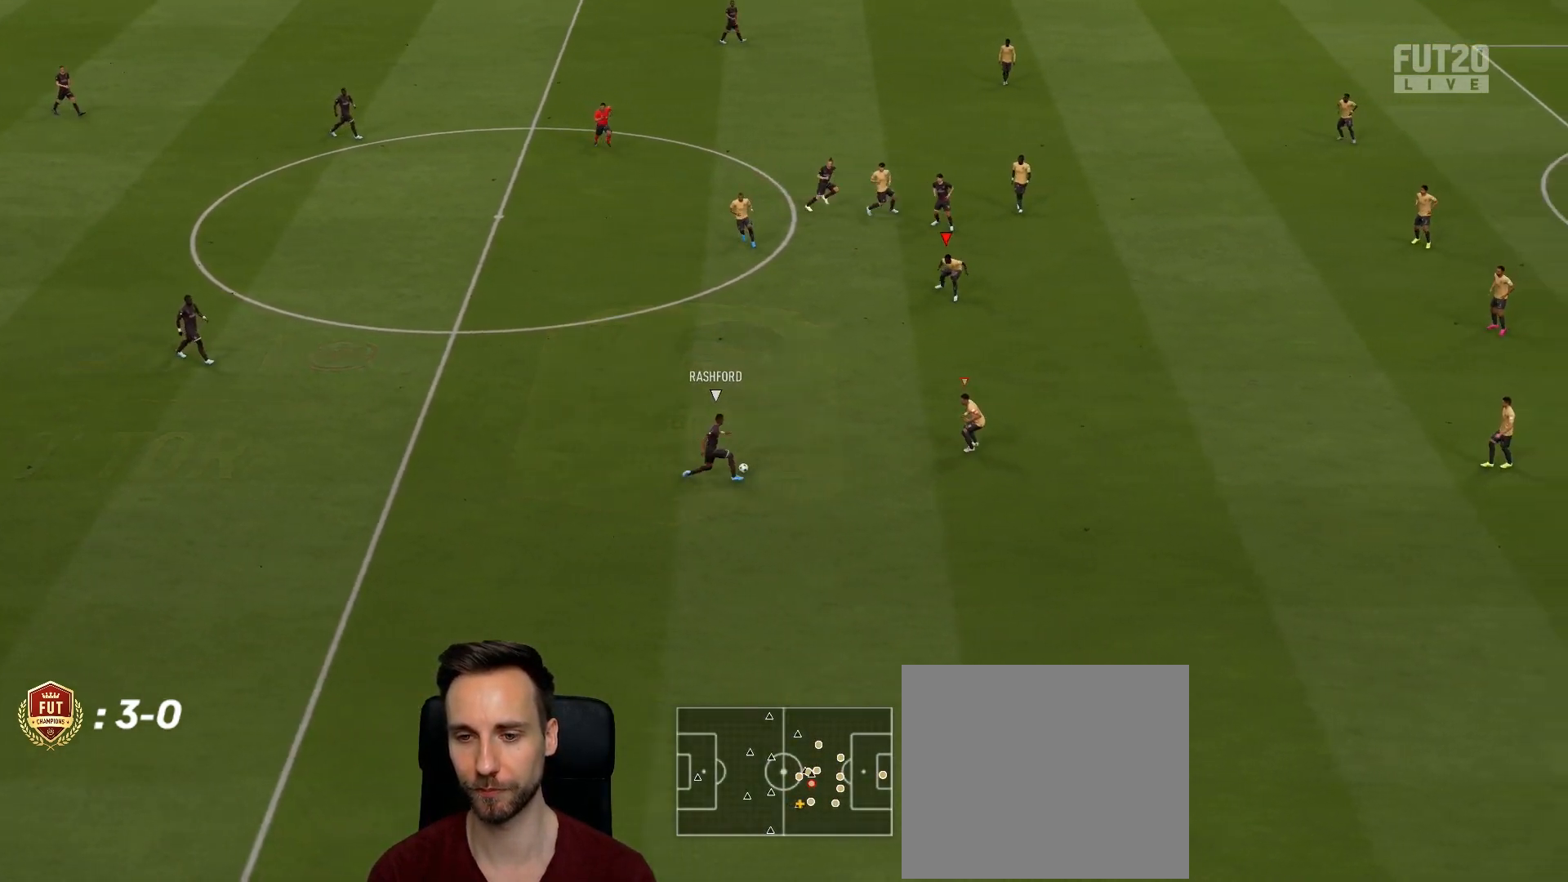
{"buttons": ["L2", "R1"], "left_stick": "down", "right_stick": "center", "events": [[84, "left_stick", "right"], [184, "left_stick", "down-right"], [401, "left_stick", "down"]]}
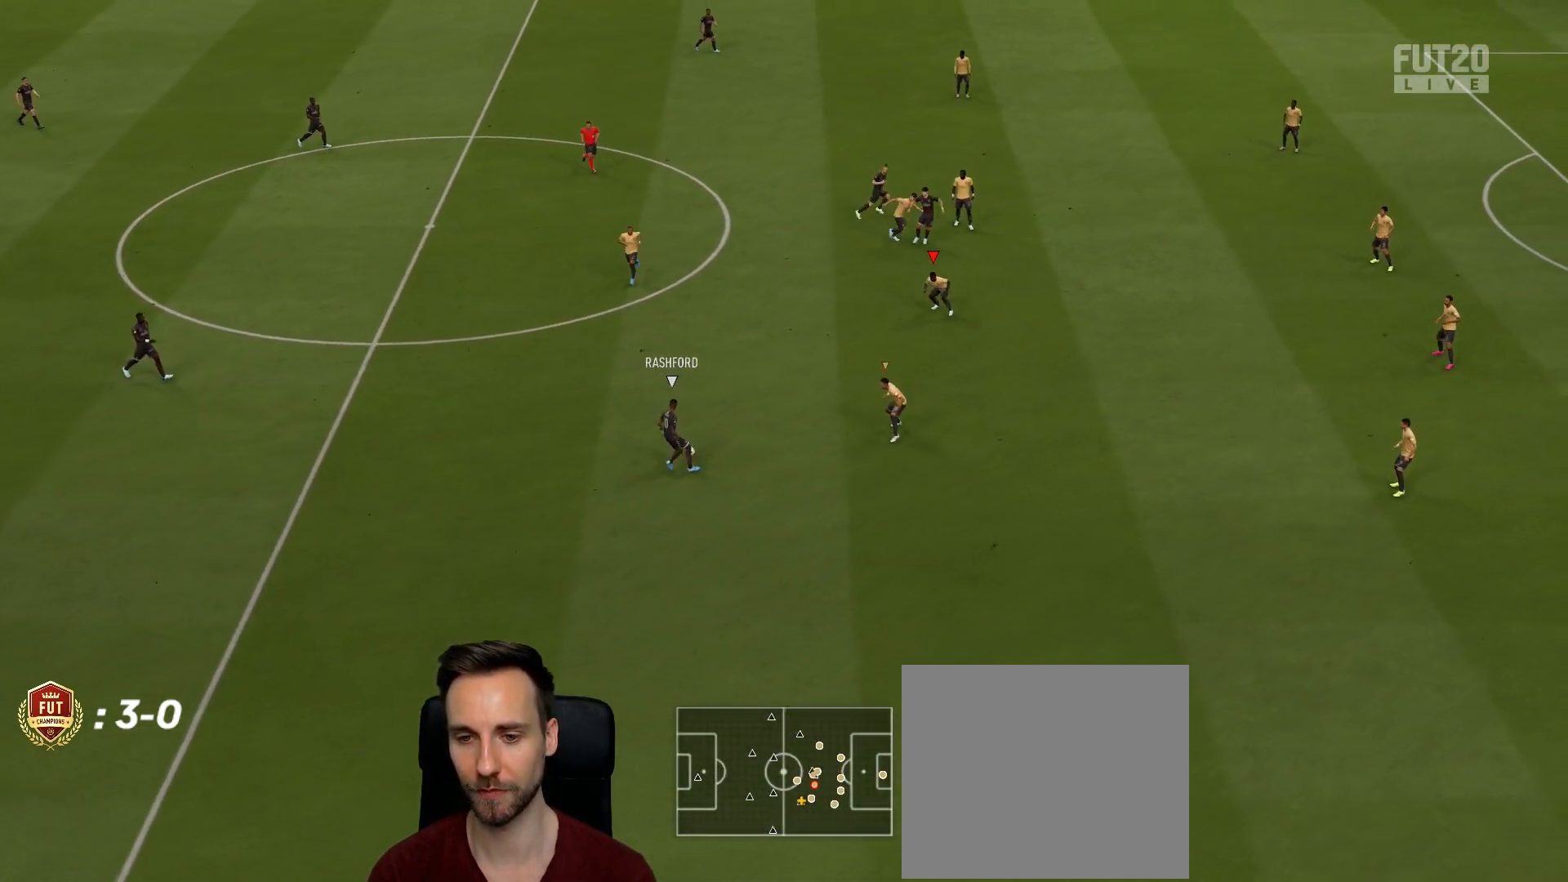
{"buttons": ["L2", "R1"], "left_stick": "up-left", "right_stick": "center", "events": [[33, "R1", "up"], [117, "left_stick", "left"], [250, "R1", "down"], [317, "left_stick", "up-left"]]}
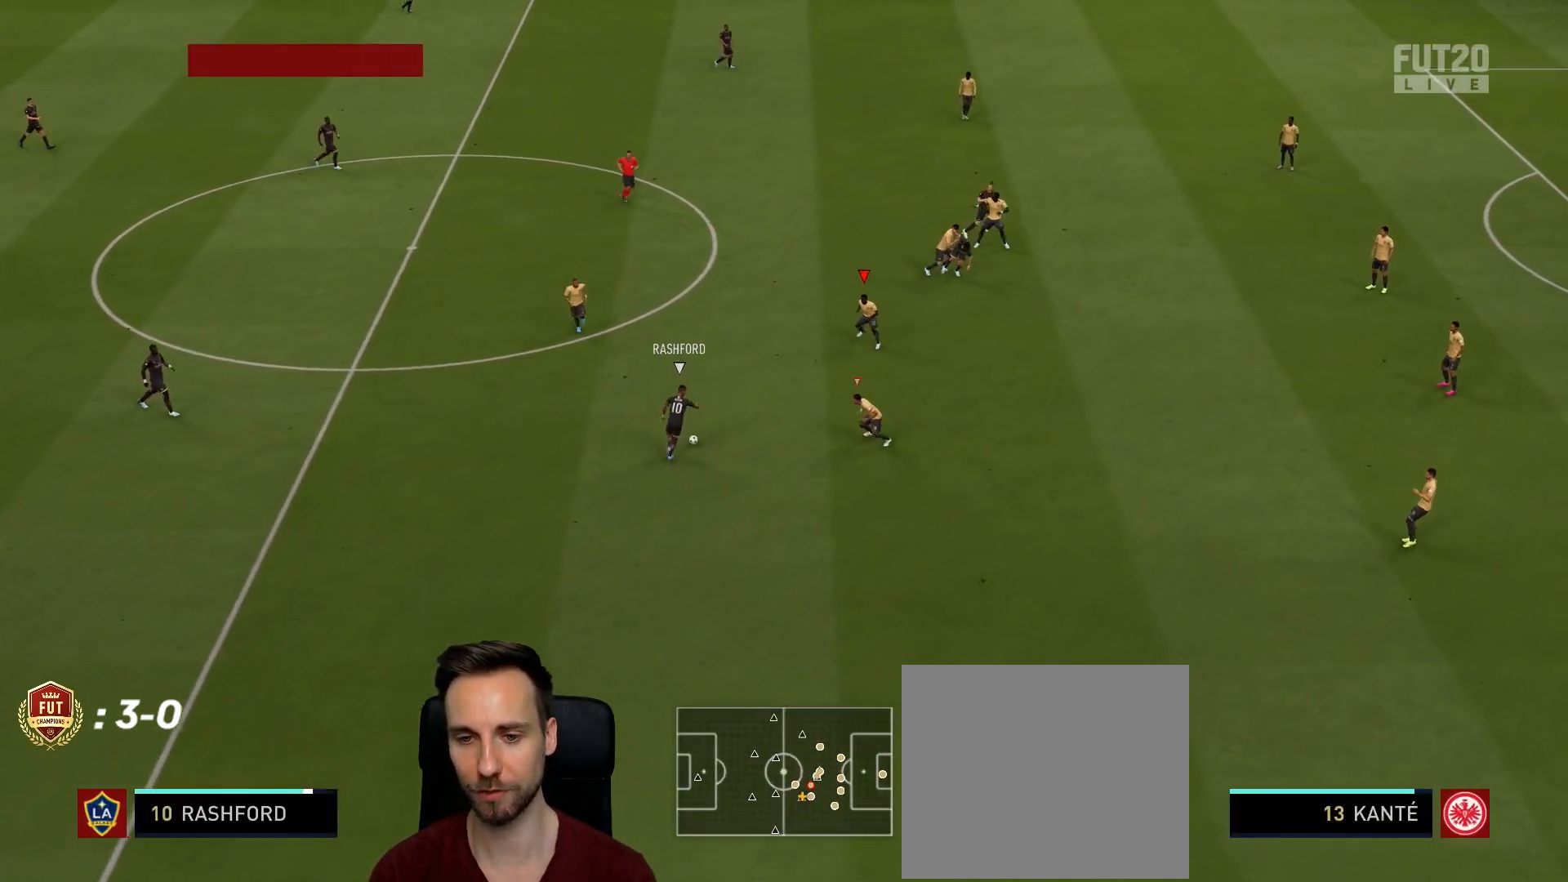
{"buttons": ["L2", "R2"], "left_stick": "right", "right_stick": "center", "events": [[184, "R2", "down"], [217, "R1", "up"], [234, "left_stick", "up-right"], [384, "left_stick", "right"]]}
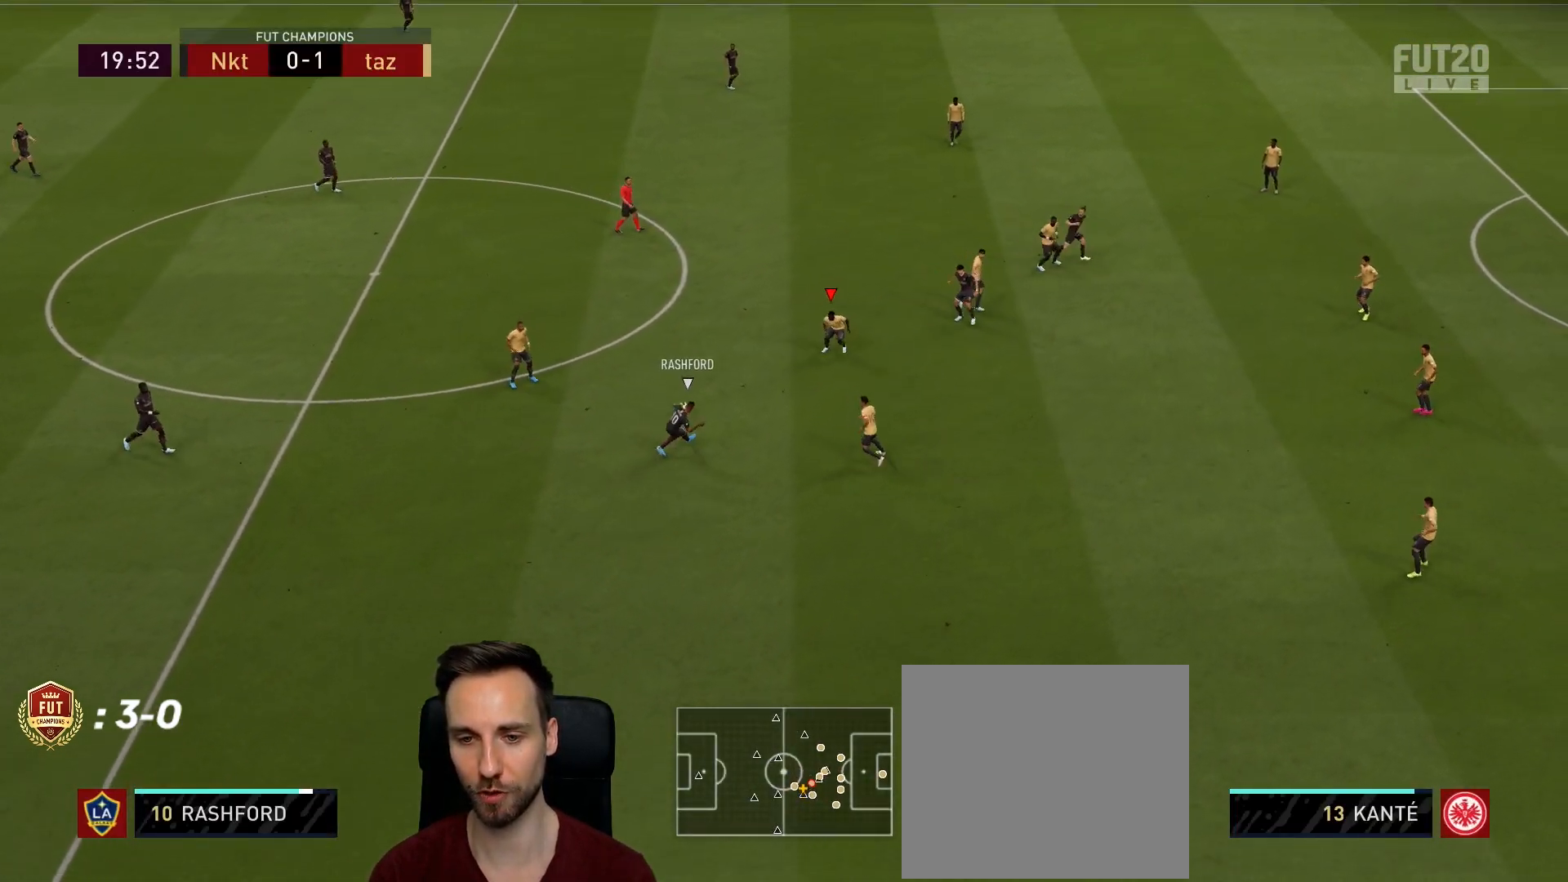
{"buttons": ["L1"], "left_stick": "up", "right_stick": "center", "events": [[334, "L2", "up"], [384, "R2", "up"], [417, "left_stick", "up"], [467, "L1", "down"]]}
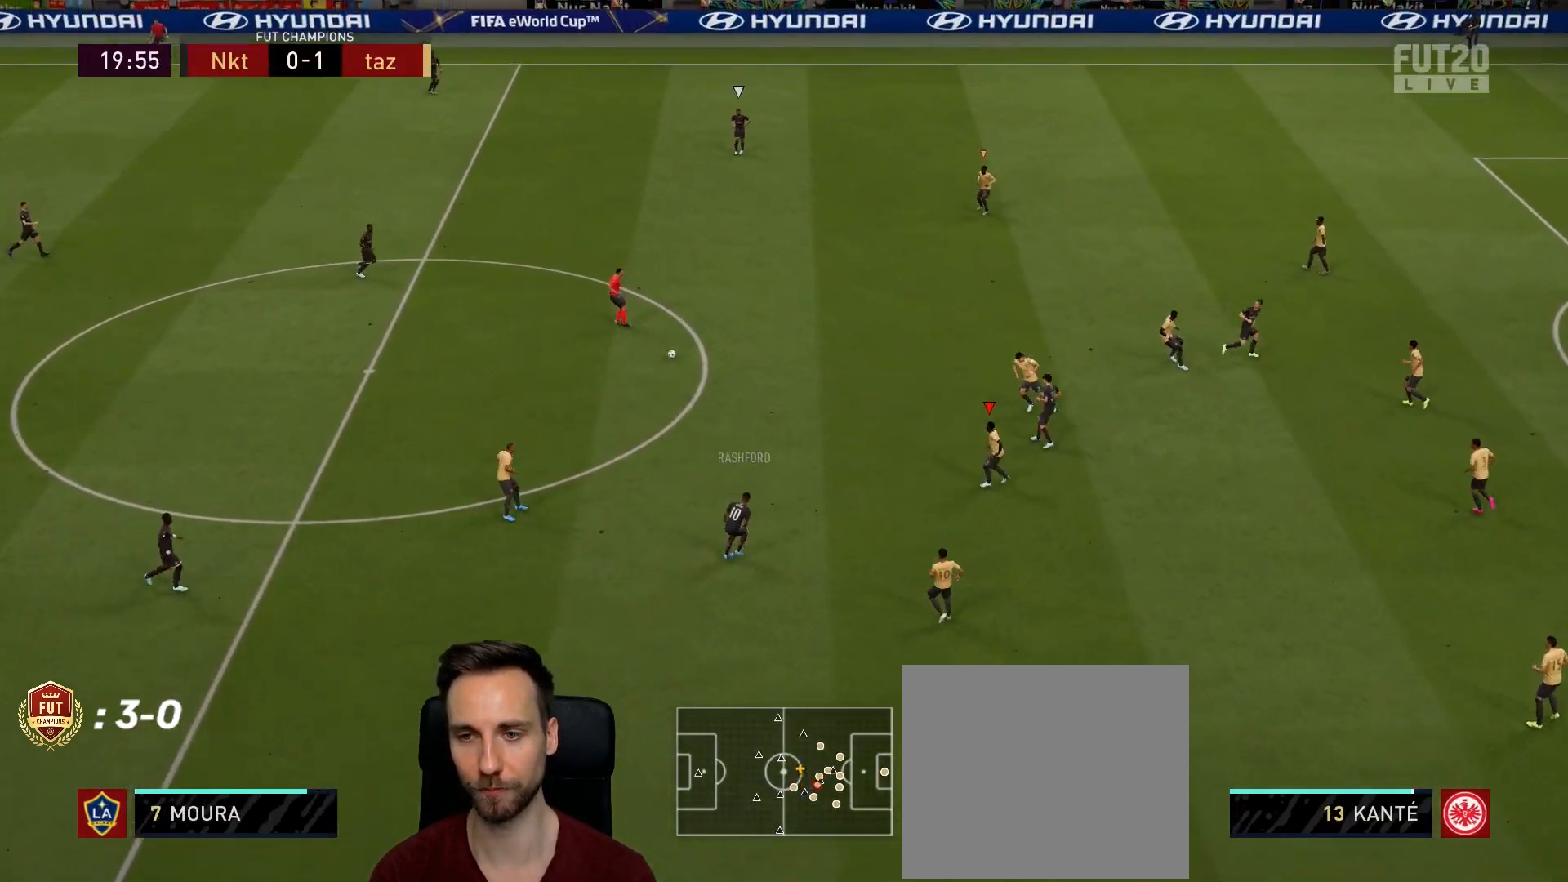
{"buttons": [], "left_stick": "left", "right_stick": "center", "events": [[50, "left_stick", "up-left"], [134, "L1", "up"], [201, "left_stick", "left"]]}
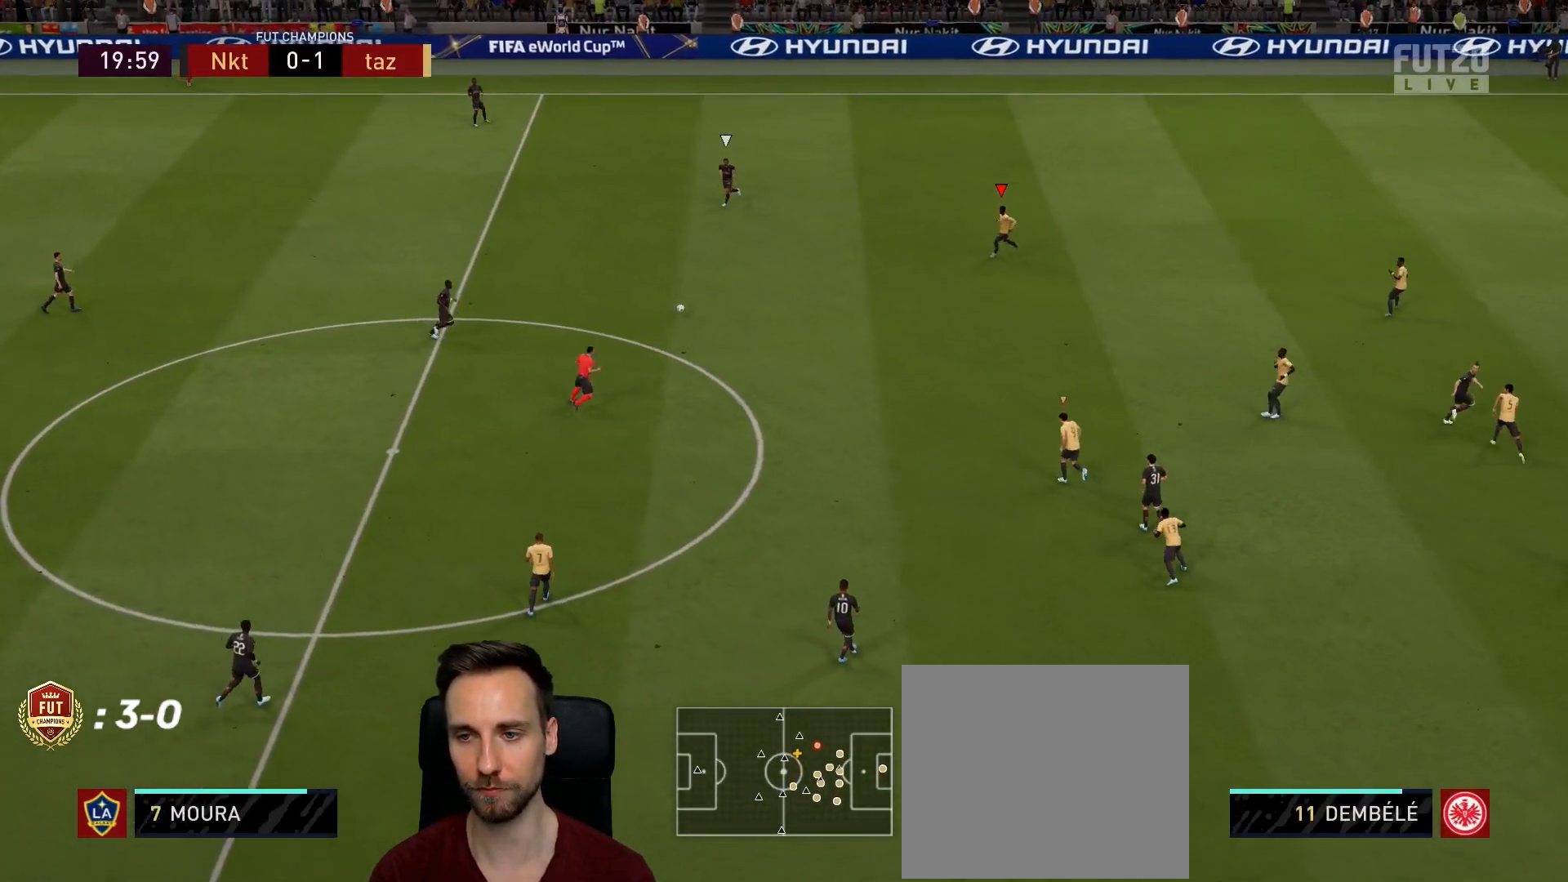
{"buttons": ["R2"], "left_stick": "up-left", "right_stick": "center", "events": [[183, "R2", "down"], [183, "right_stick", "down"], [200, "left_stick", "up-left"], [267, "right_stick", "center"]]}
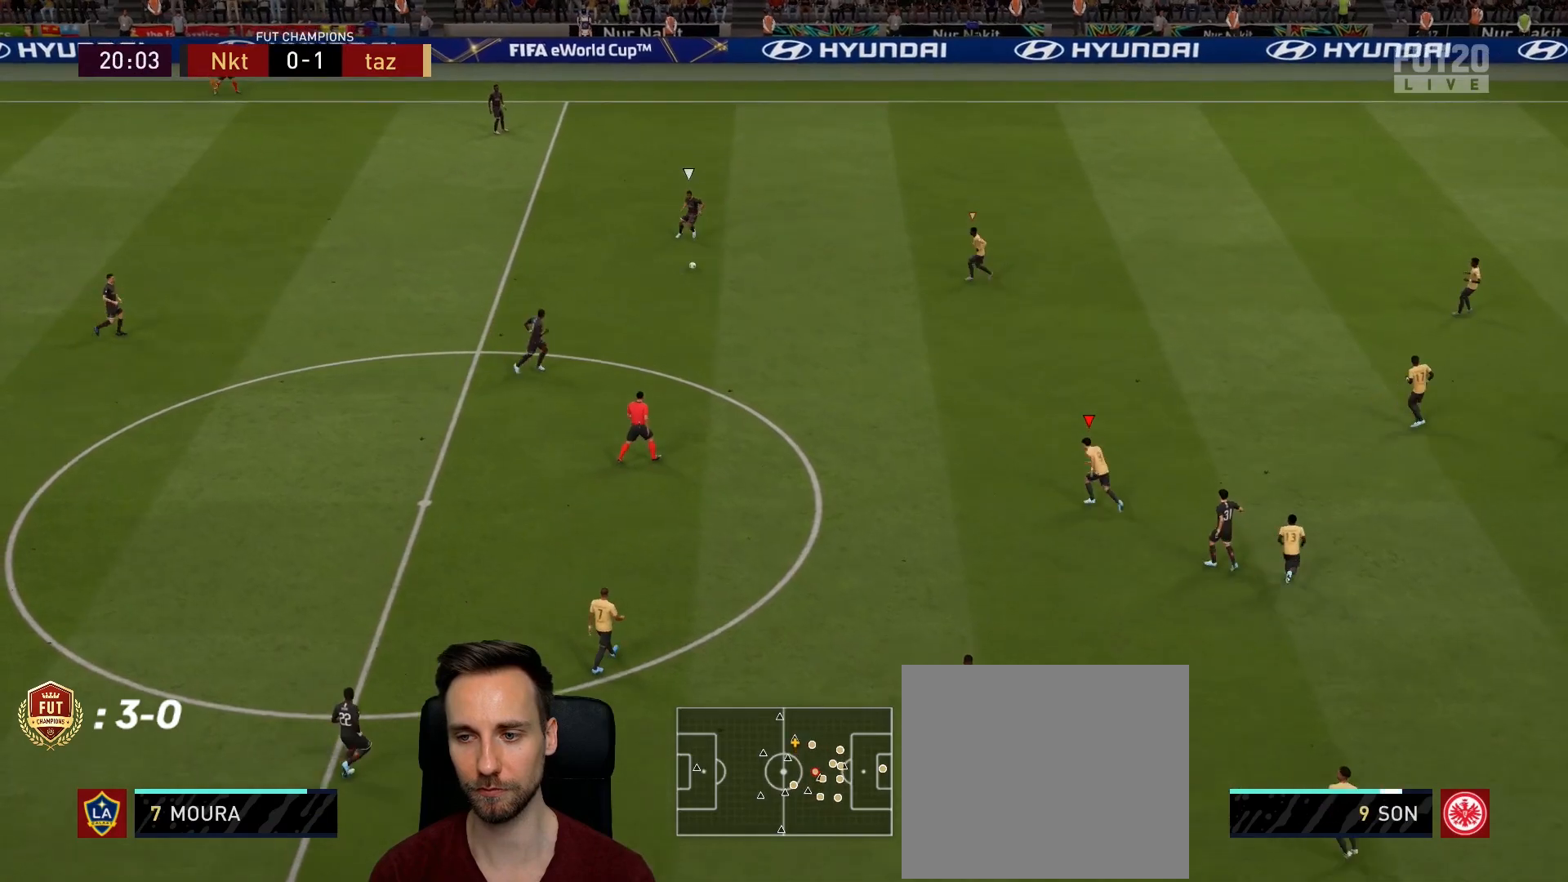
{"buttons": ["R2"], "left_stick": "up-left", "right_stick": "center", "events": []}
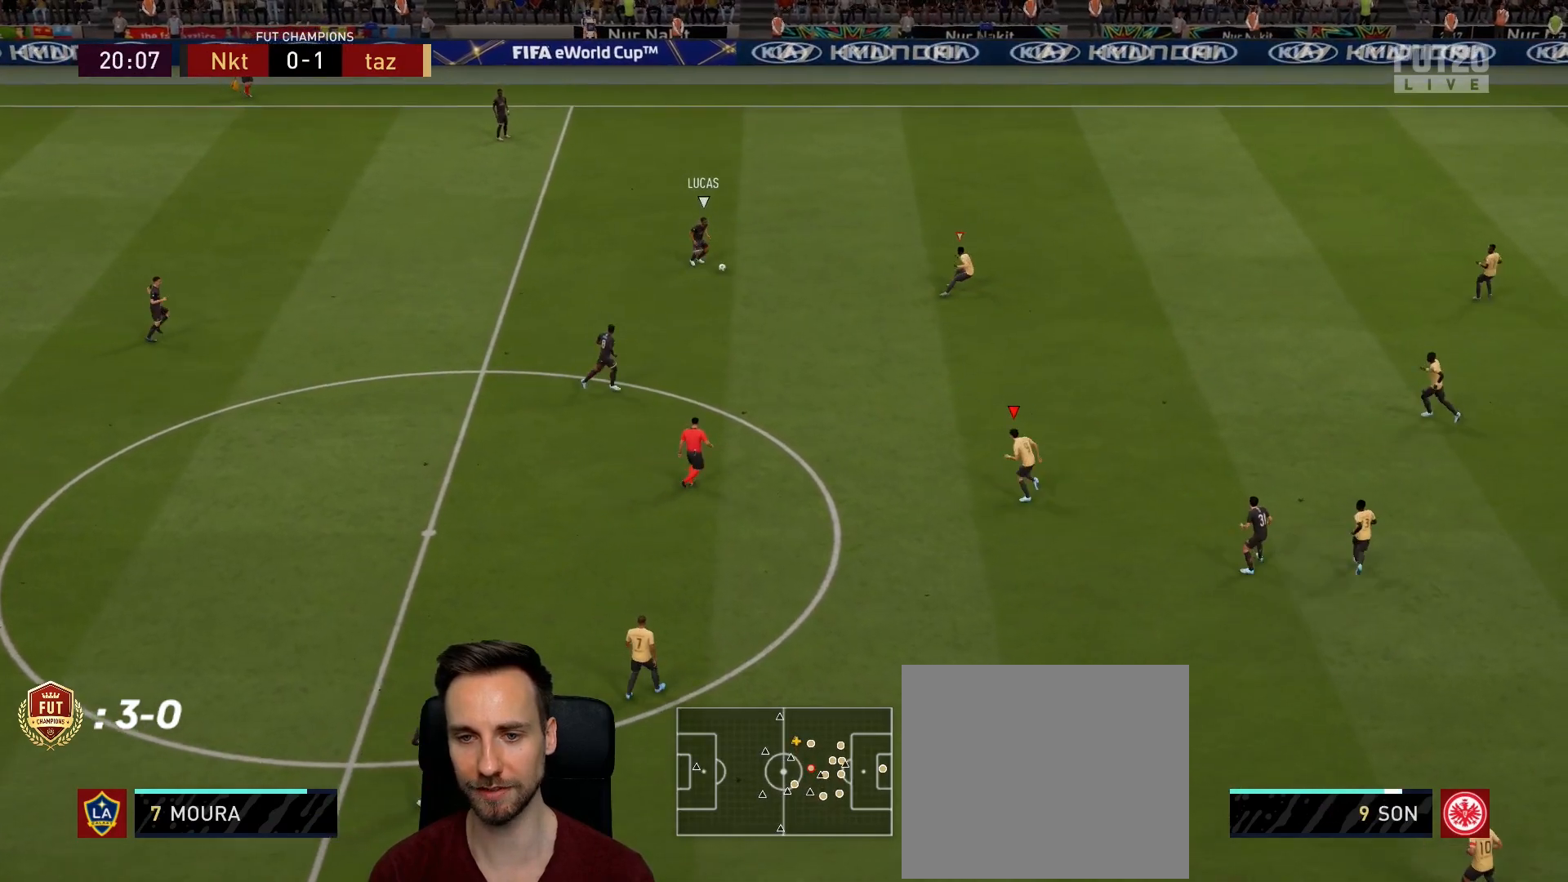
{"buttons": ["L2", "R2"], "left_stick": "up", "right_stick": "center", "events": [[17, "L2", "down"], [67, "R2", "up"], [83, "left_stick", "up"], [183, "R2", "down"]]}
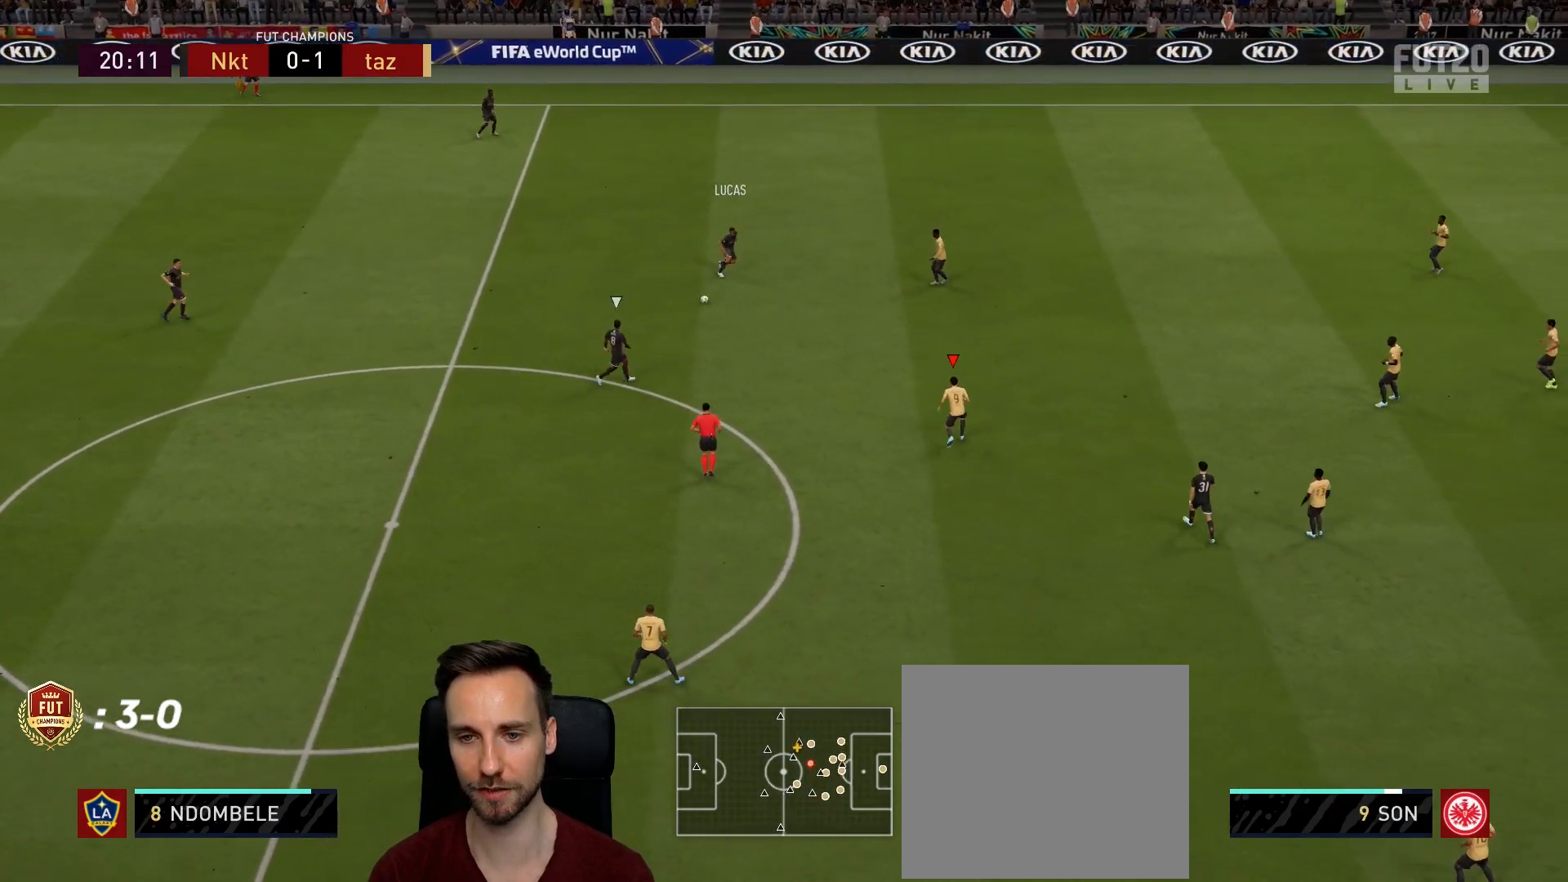
{"buttons": ["L2"], "left_stick": "down-right", "right_stick": "center", "events": [[184, "R2", "up"], [184, "left_stick", "up-right"], [284, "left_stick", "right"], [384, "left_stick", "down-right"]]}
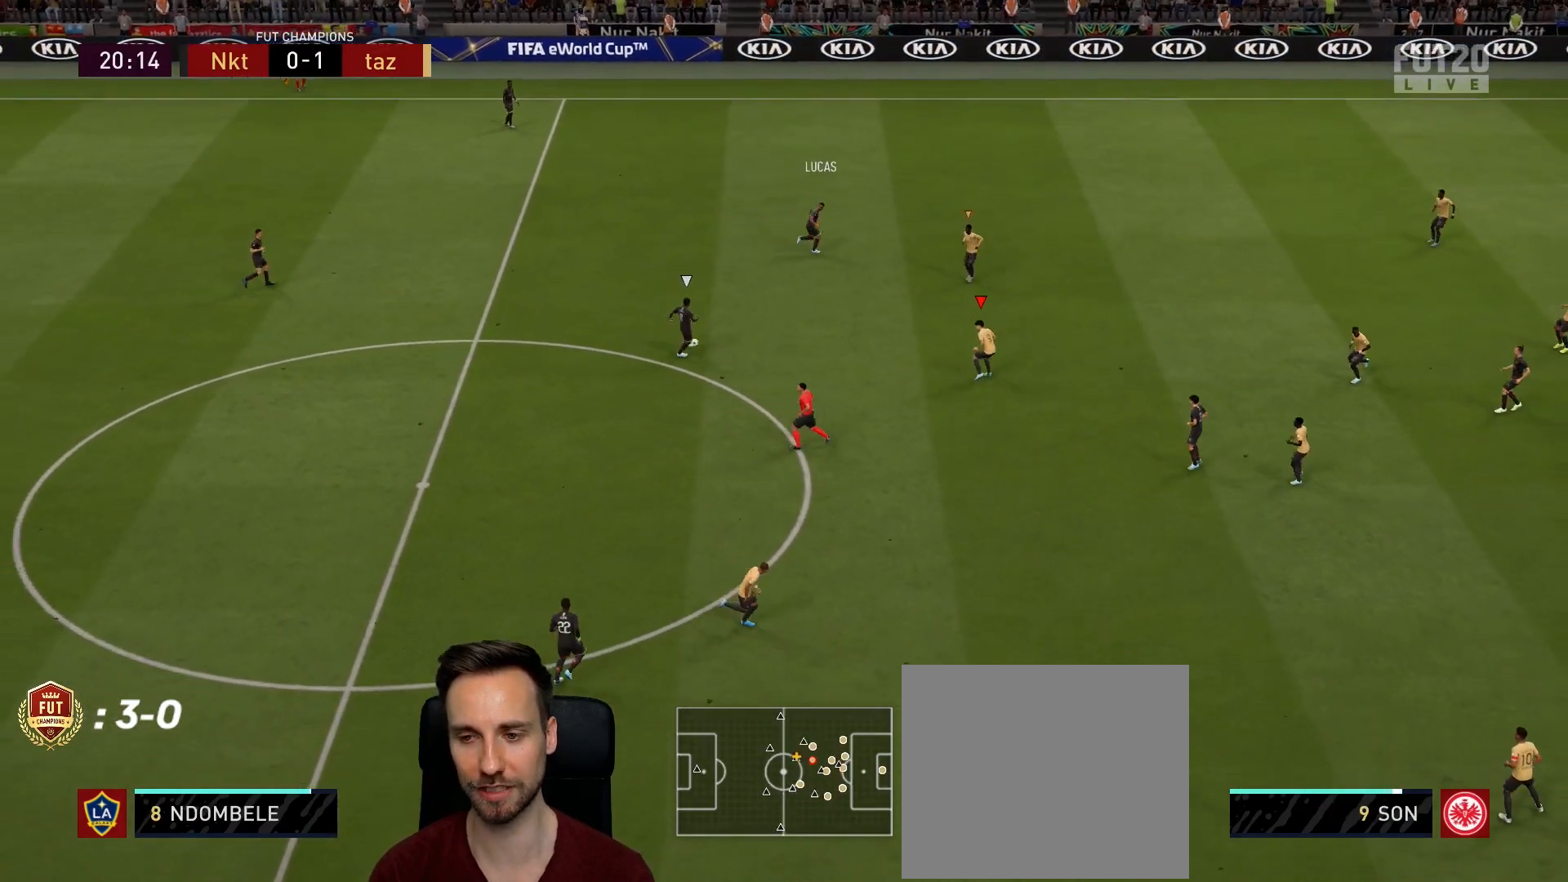
{"buttons": ["L2", "R2"], "left_stick": "down", "right_stick": "center", "events": [[200, "left_stick", "down"], [300, "R2", "down"]]}
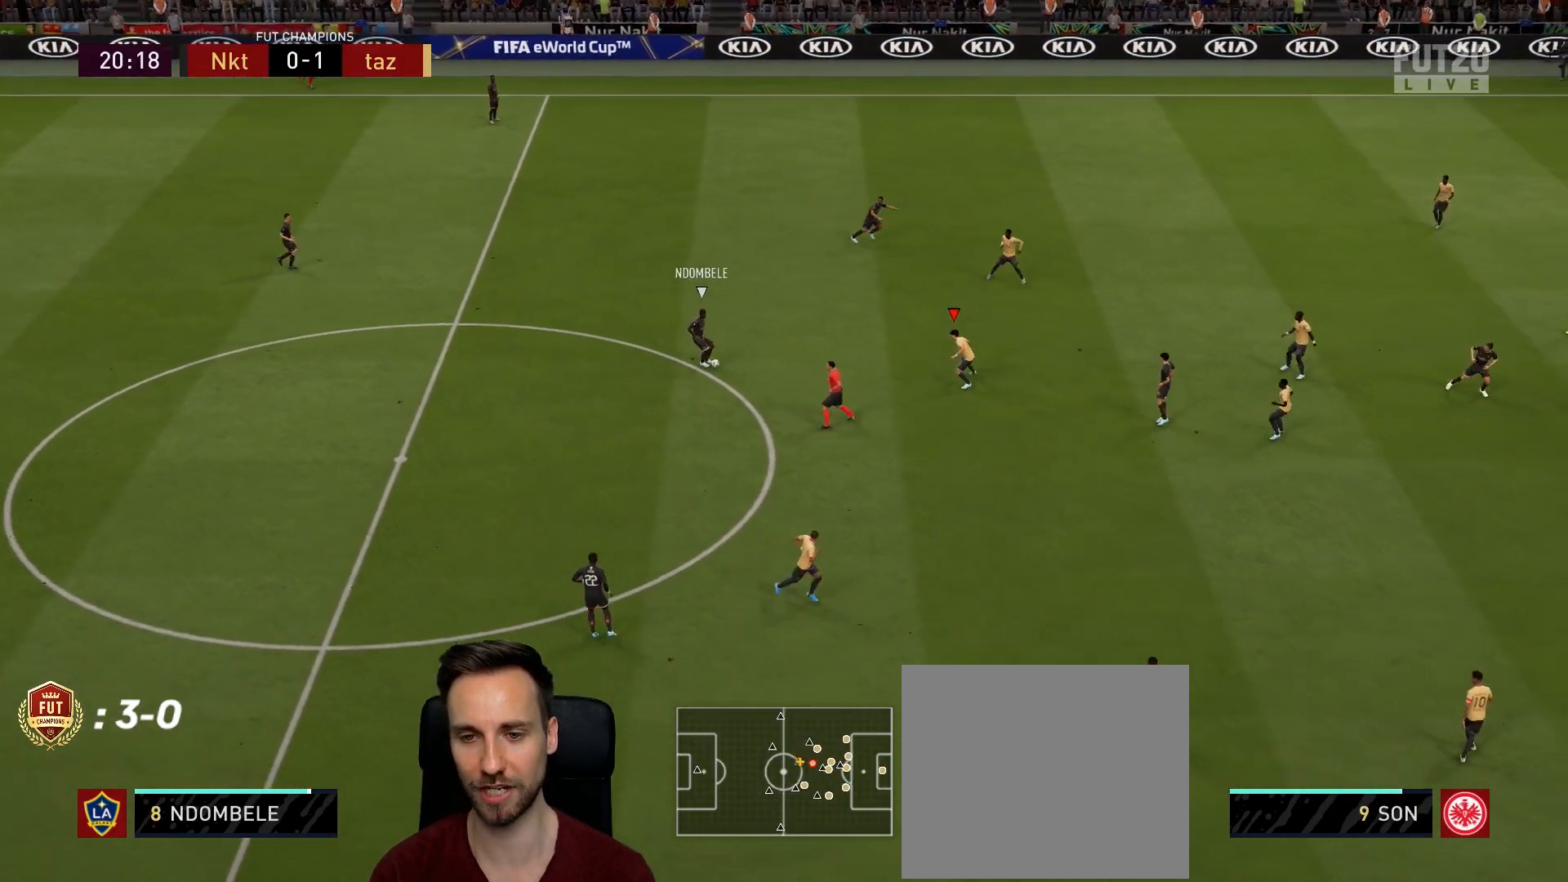
{"buttons": ["L2", "R2"], "left_stick": "down-right", "right_stick": "center", "events": [[117, "left_stick", "down-right"]]}
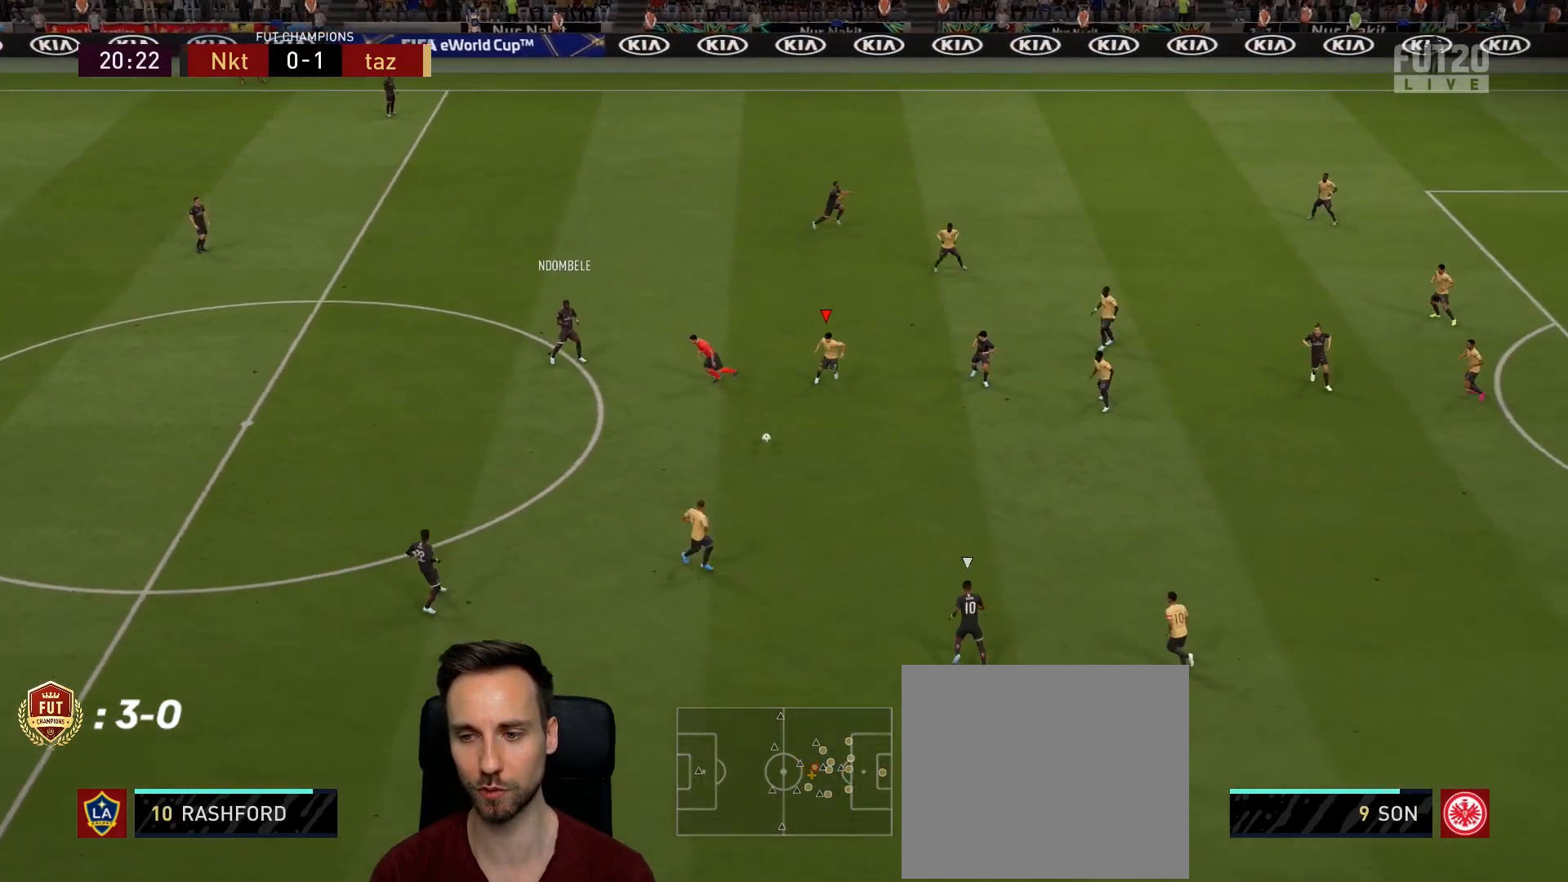
{"buttons": [], "left_stick": "up-left", "right_stick": "center", "events": [[67, "L2", "up"], [133, "left_stick", "up-left"], [167, "L1", "down"], [284, "L1", "up"], [334, "CROSS", "down"], [334, "R2", "up"], [450, "CROSS", "up"]]}